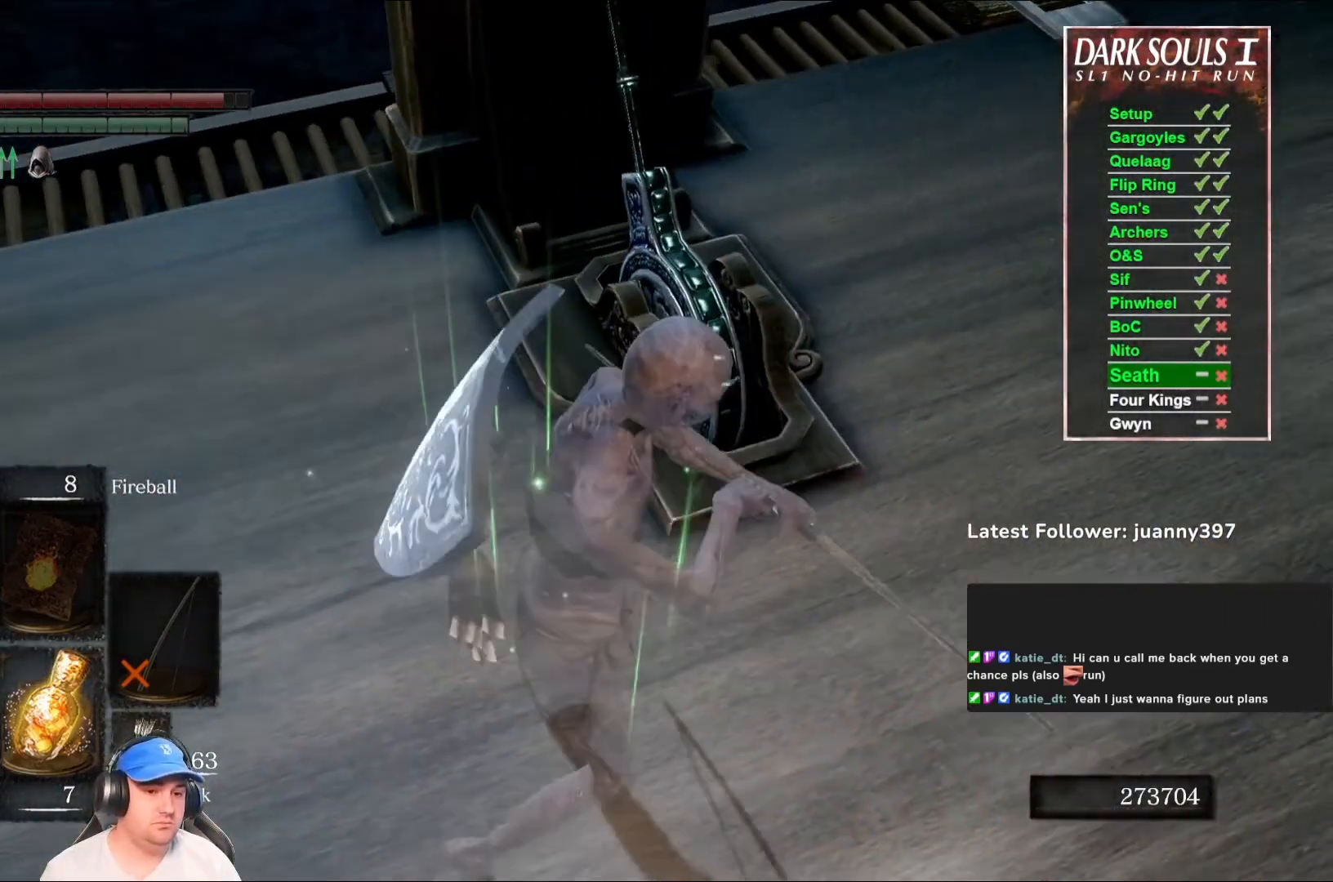
Gameplay with a controller (Xbox layout); each line is a JSON object with the inputs held at the frame after it. "events" lists button and stick changes between this image and that frame as [ms after this image, input, new state], when the widget could be followed in between. Not read: SHARE.
{"buttons": [], "left_stick": "right", "right_stick": "center", "events": [[167, "right_stick", "left"], [200, "left_stick", "right"], [333, "right_stick", "center"]]}
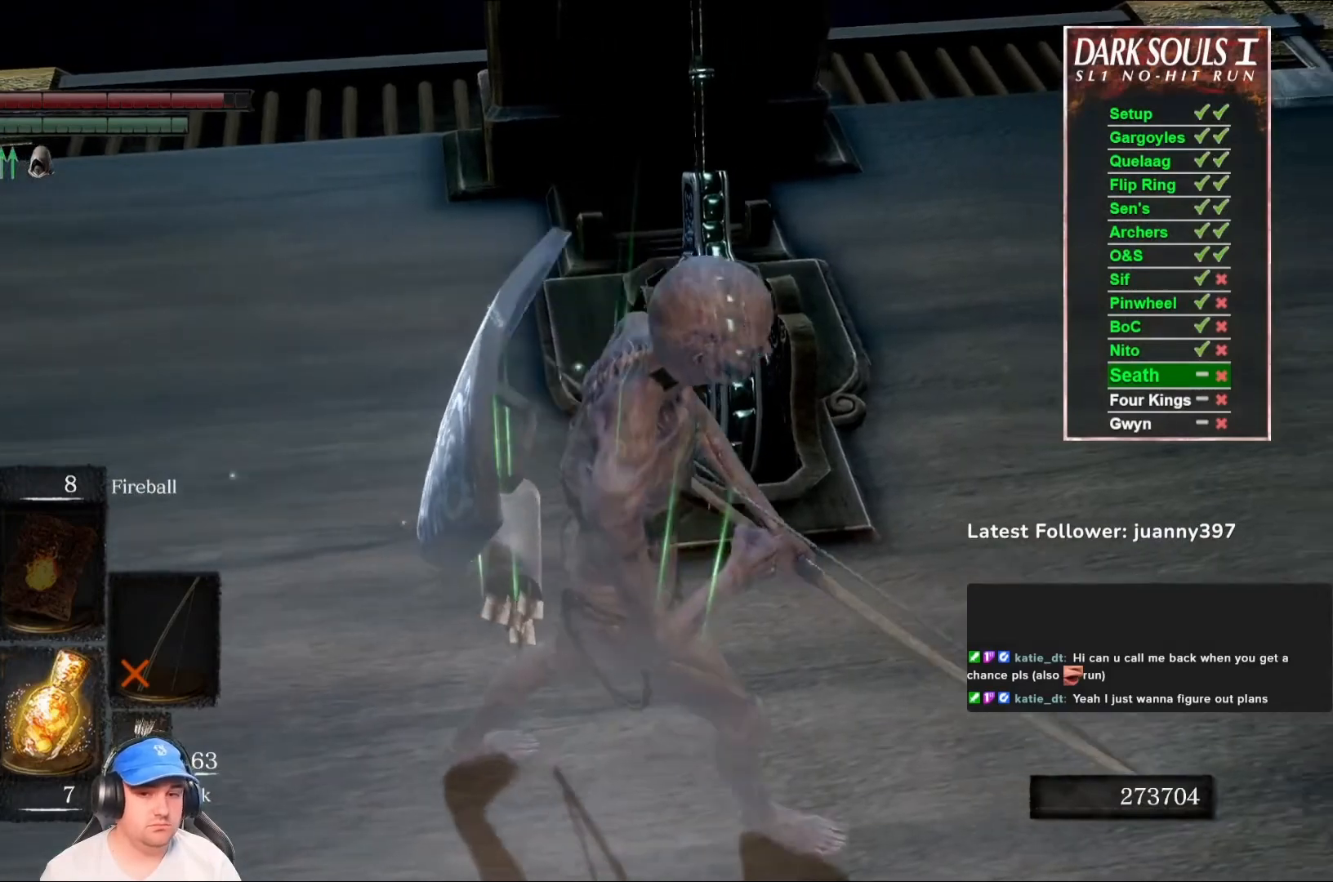
{"buttons": [], "left_stick": "center", "right_stick": "center", "events": [[167, "right_stick", "down-left"], [233, "left_stick", "center"], [300, "right_stick", "center"]]}
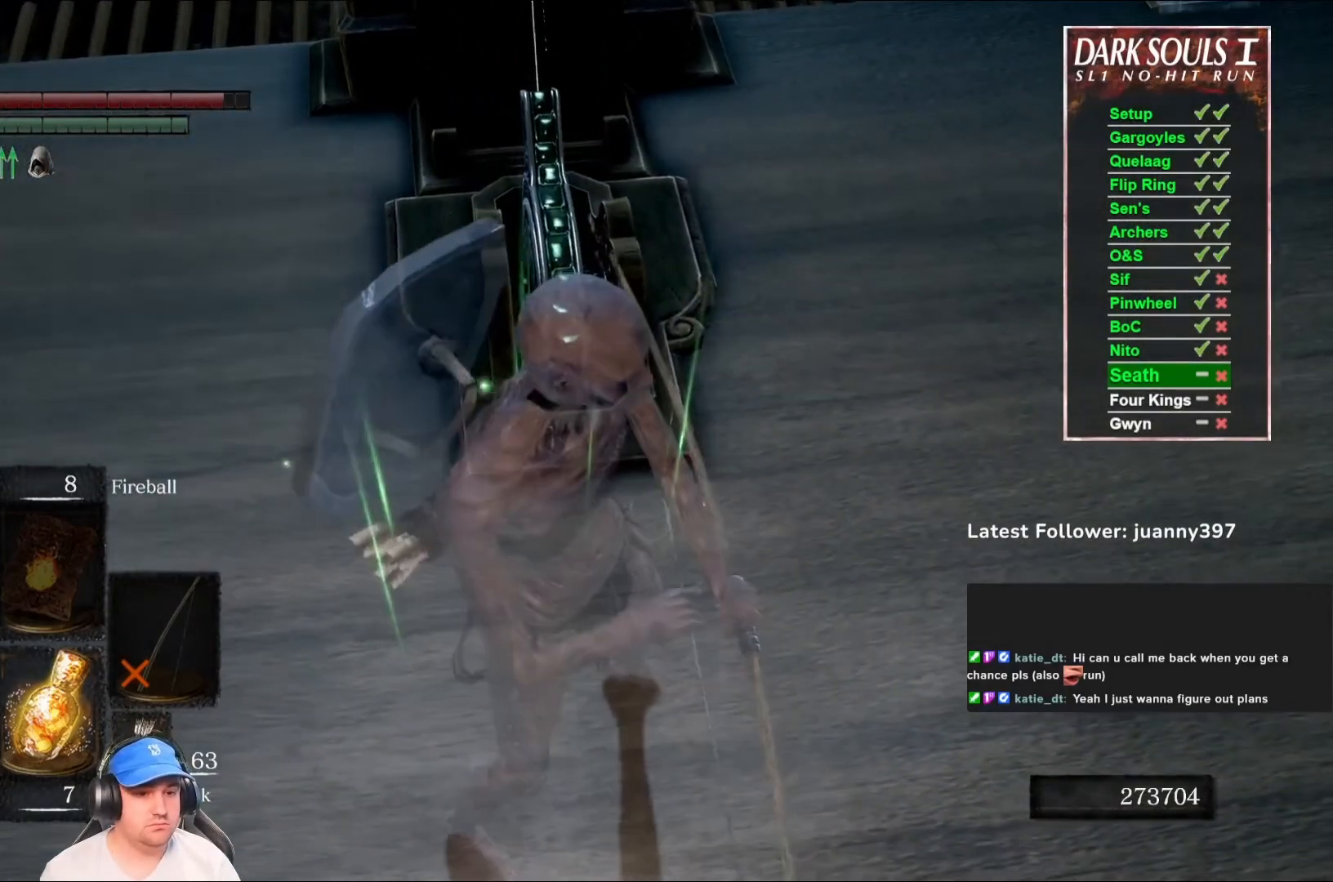
{"buttons": [], "left_stick": "center", "right_stick": "center", "events": [[67, "right_stick", "left"], [200, "right_stick", "center"]]}
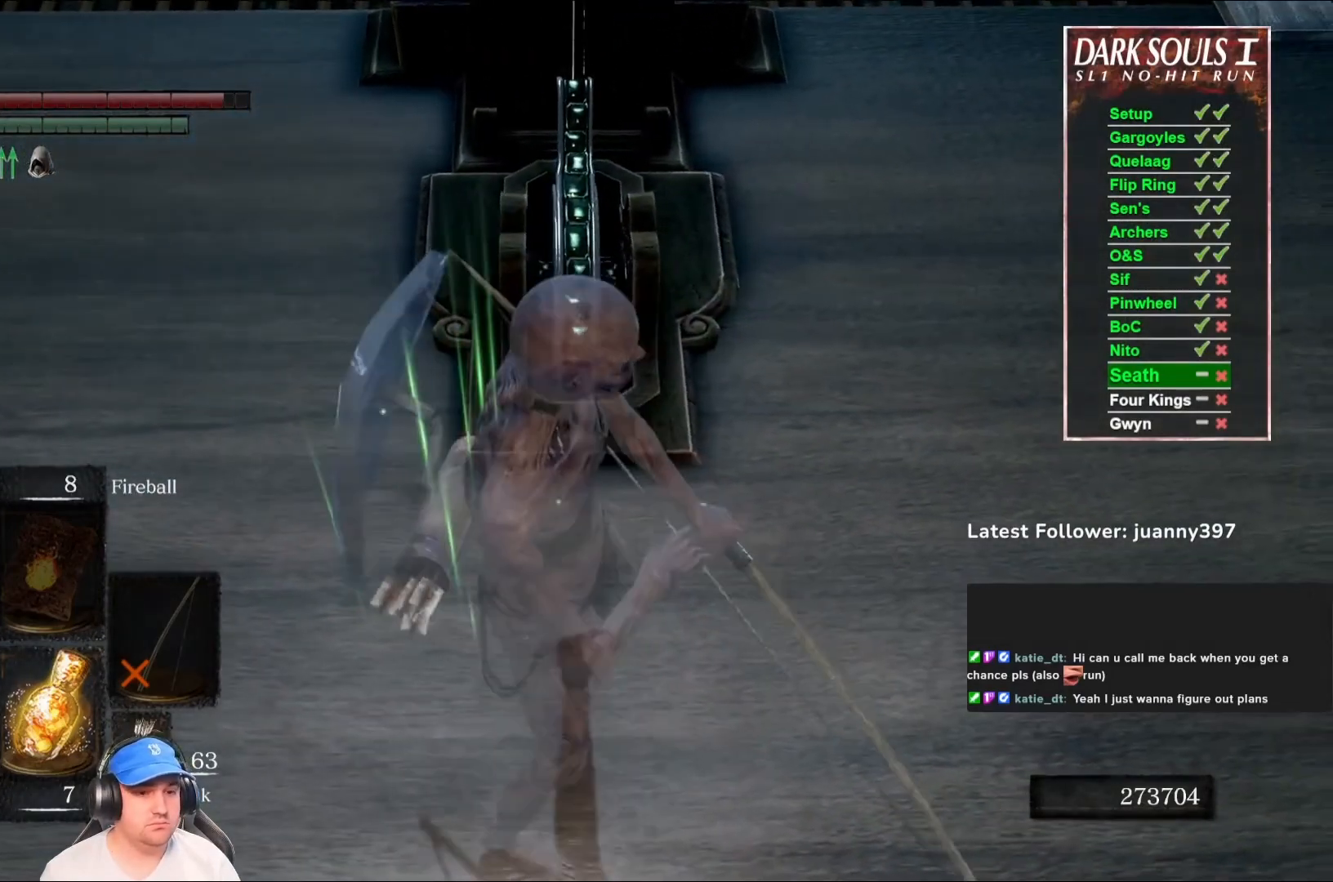
{"buttons": [], "left_stick": "up", "right_stick": "center", "events": [[500, "left_stick", "up"]]}
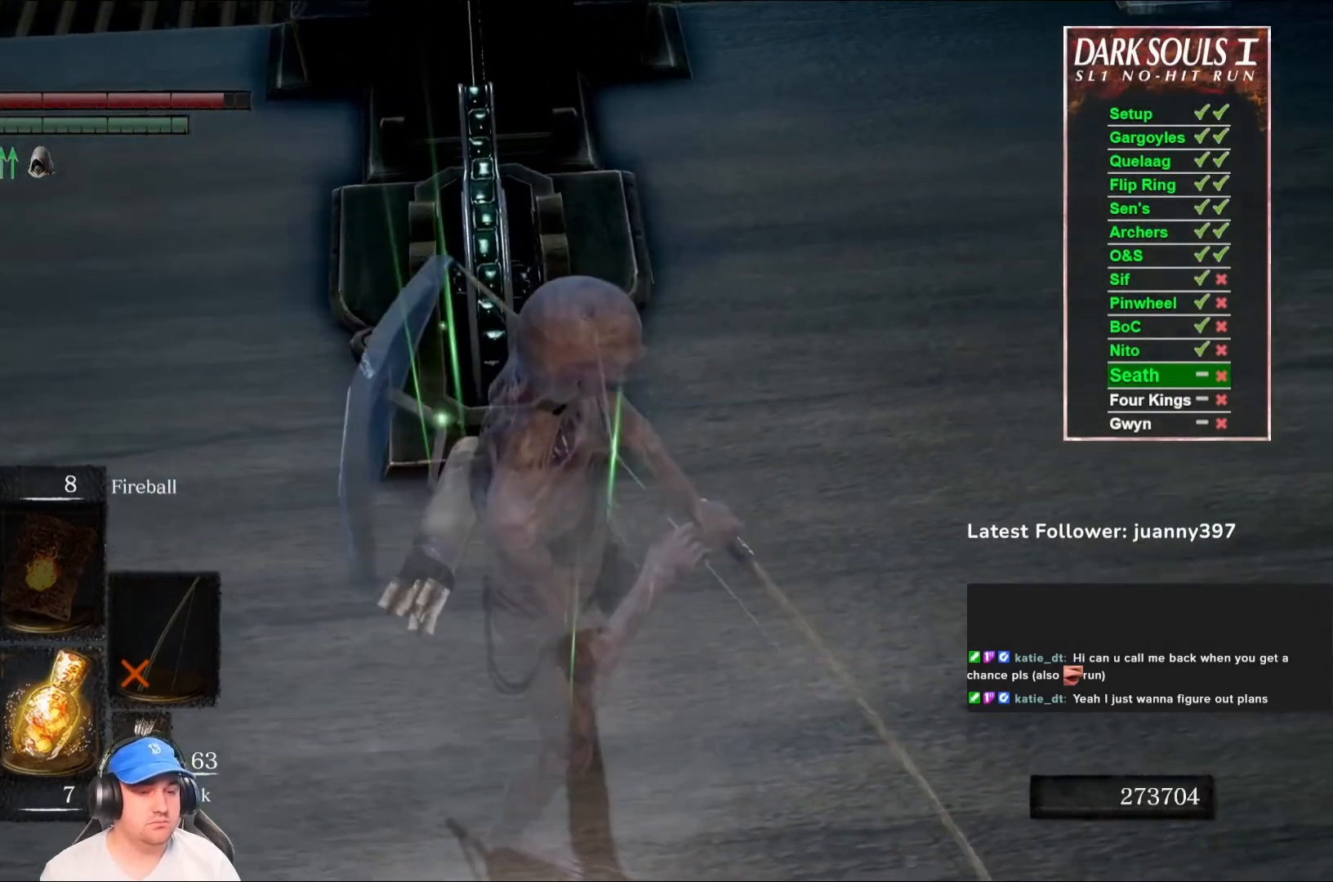
{"buttons": [], "left_stick": "center", "right_stick": "up", "events": [[33, "right_stick", "left"], [133, "left_stick", "center"], [133, "right_stick", "center"], [433, "right_stick", "up"]]}
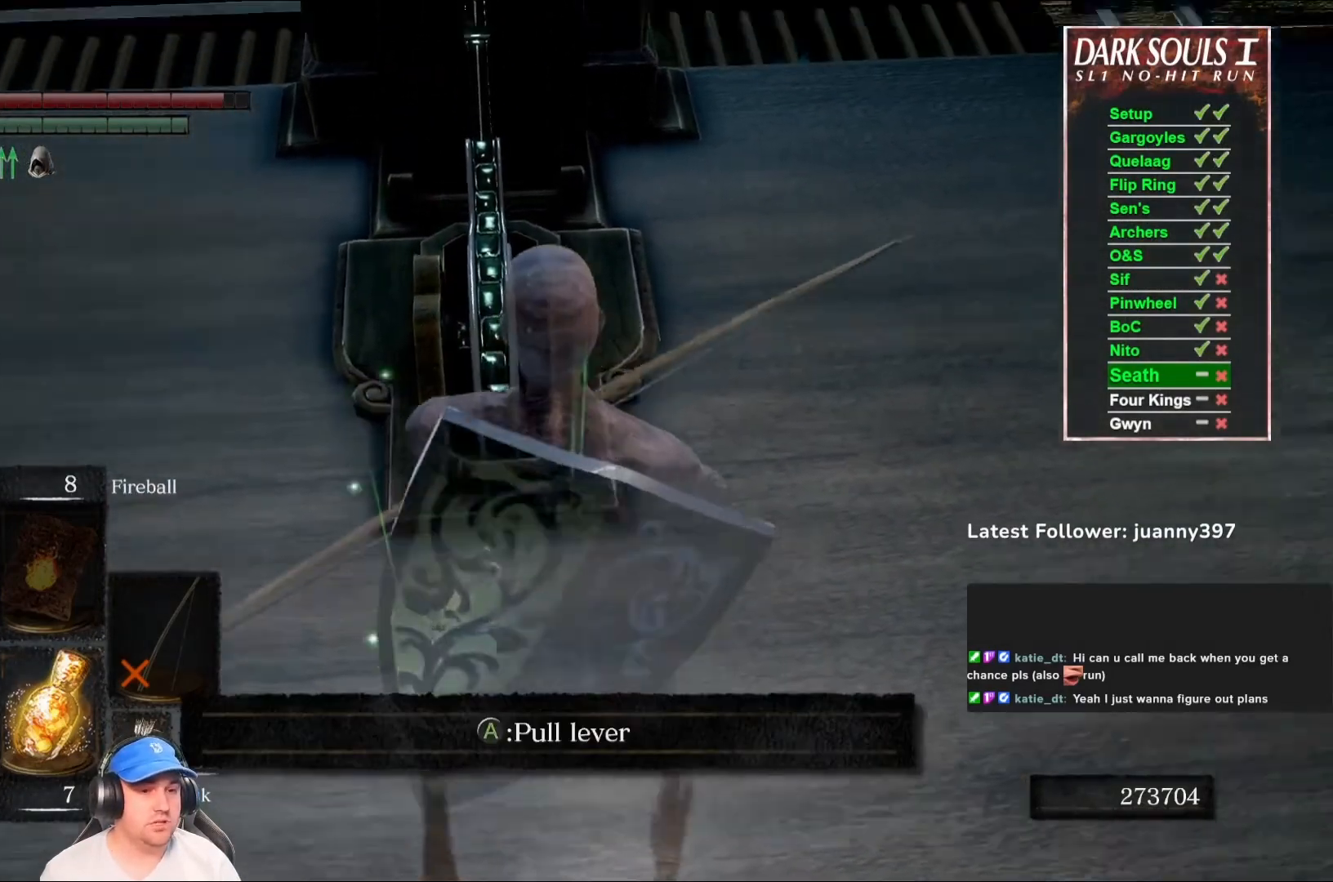
{"buttons": [], "left_stick": "center", "right_stick": "center", "events": [[33, "left_stick", "up"], [100, "right_stick", "center"], [167, "left_stick", "center"], [267, "right_stick", "left"], [433, "right_stick", "center"]]}
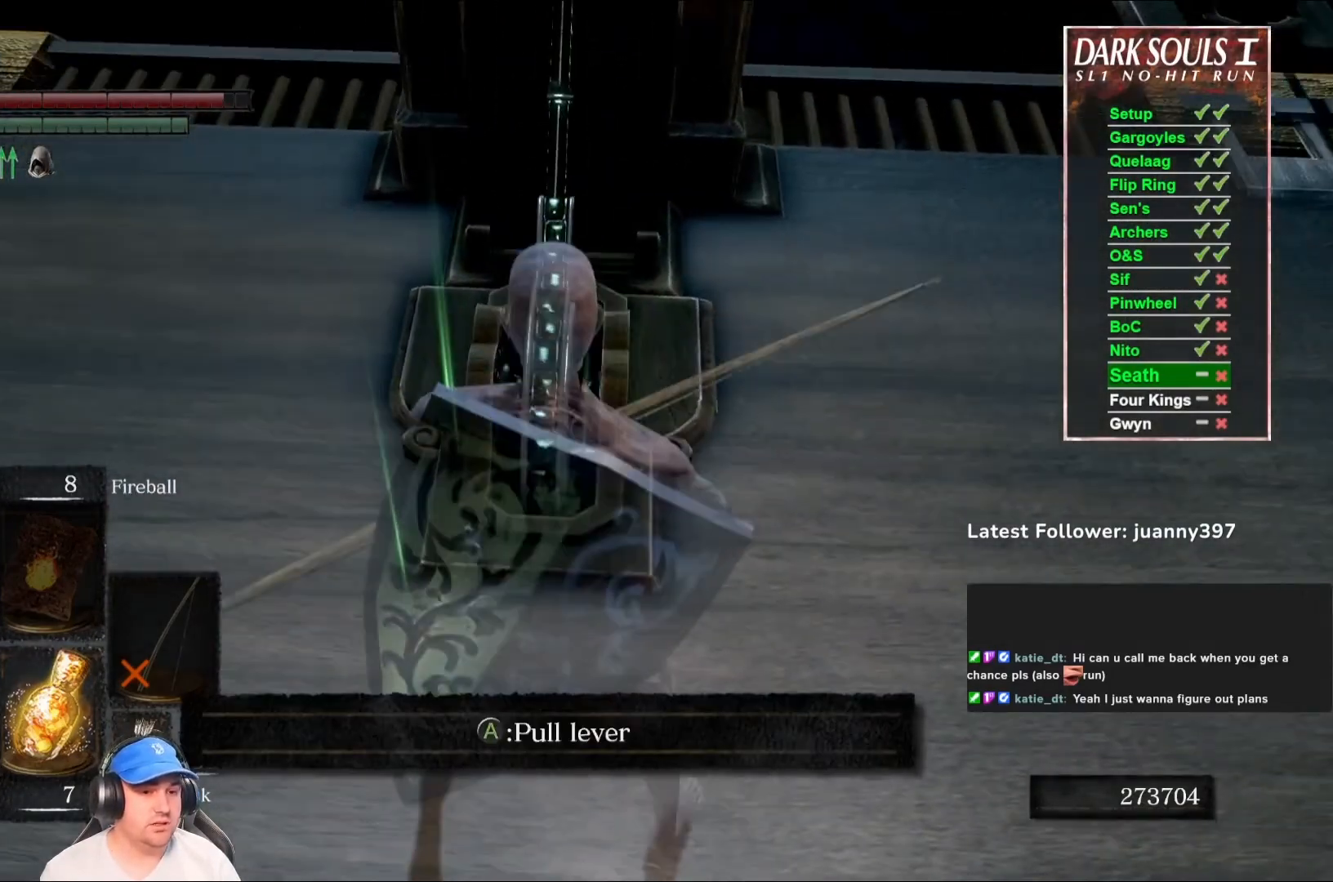
{"buttons": [], "left_stick": "center", "right_stick": "center", "events": [[33, "left_stick", "up"], [200, "left_stick", "center"], [300, "right_stick", "right"], [433, "right_stick", "center"]]}
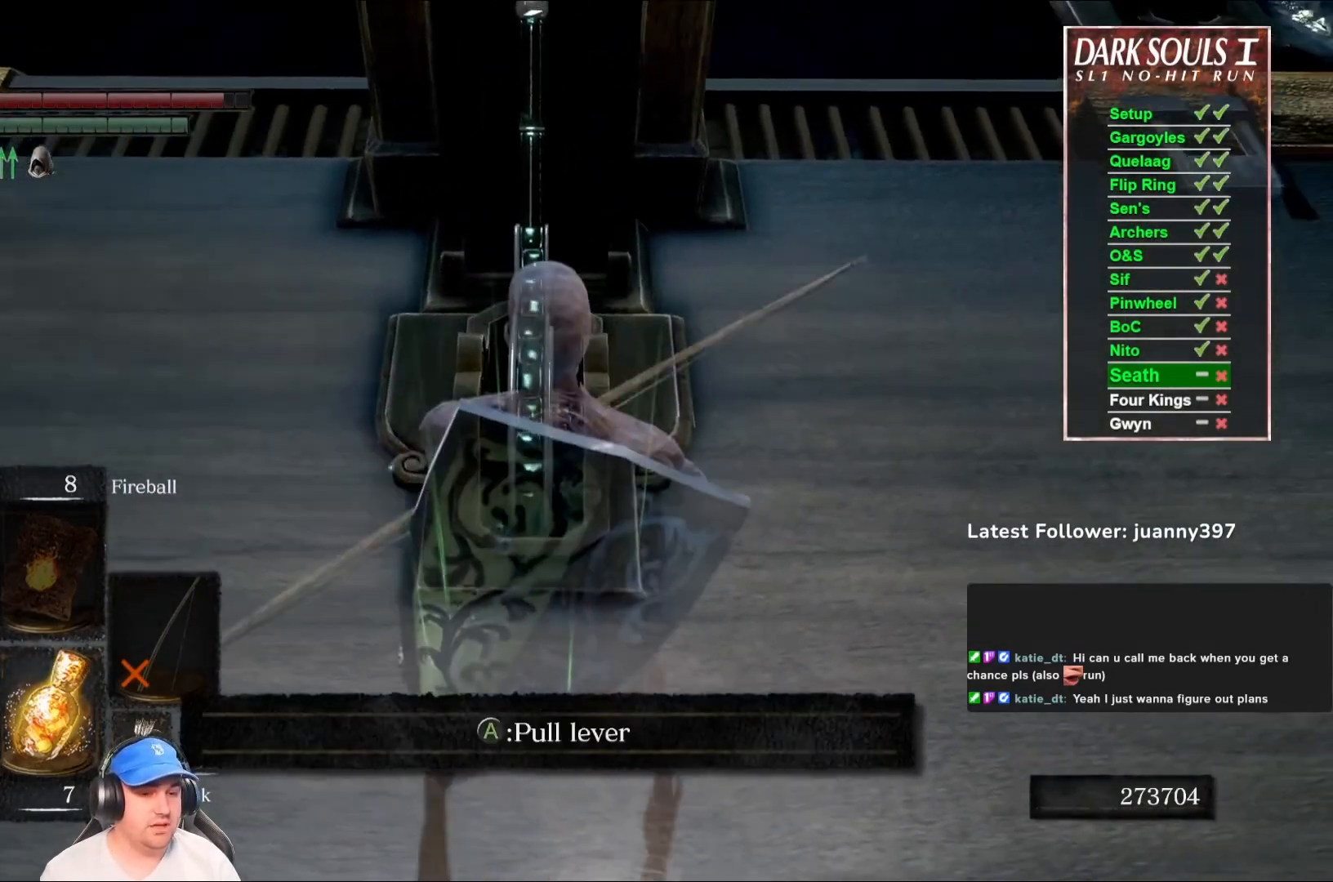
{"buttons": [], "left_stick": "center", "right_stick": "up", "events": [[67, "left_stick", "up"], [200, "left_stick", "center"], [400, "right_stick", "up"]]}
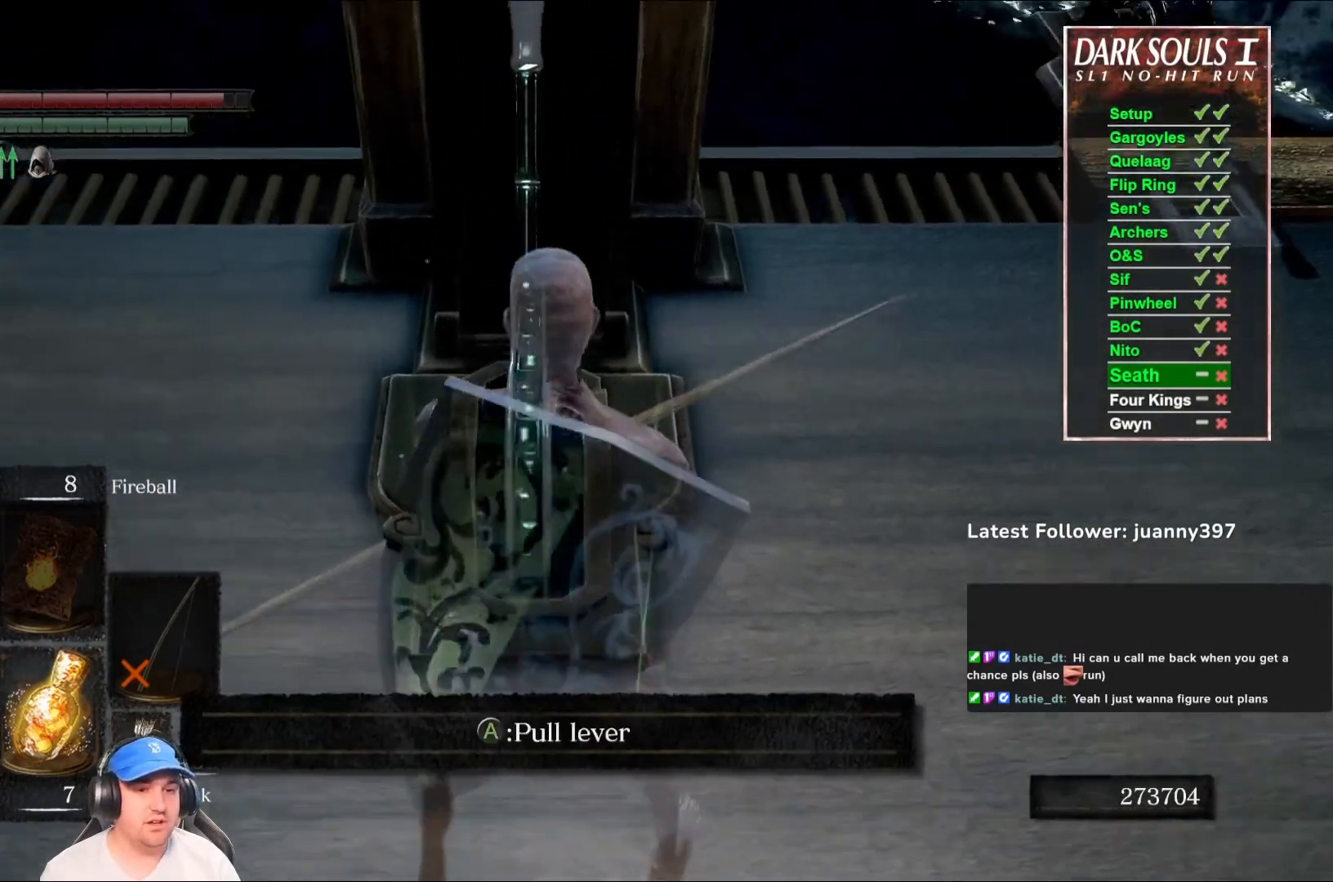
{"buttons": [], "left_stick": "center", "right_stick": "center", "events": [[33, "L1", "down"], [33, "right_stick", "center"], [133, "L1", "up"], [233, "right_stick", "up"], [300, "right_stick", "up-left"], [467, "right_stick", "center"]]}
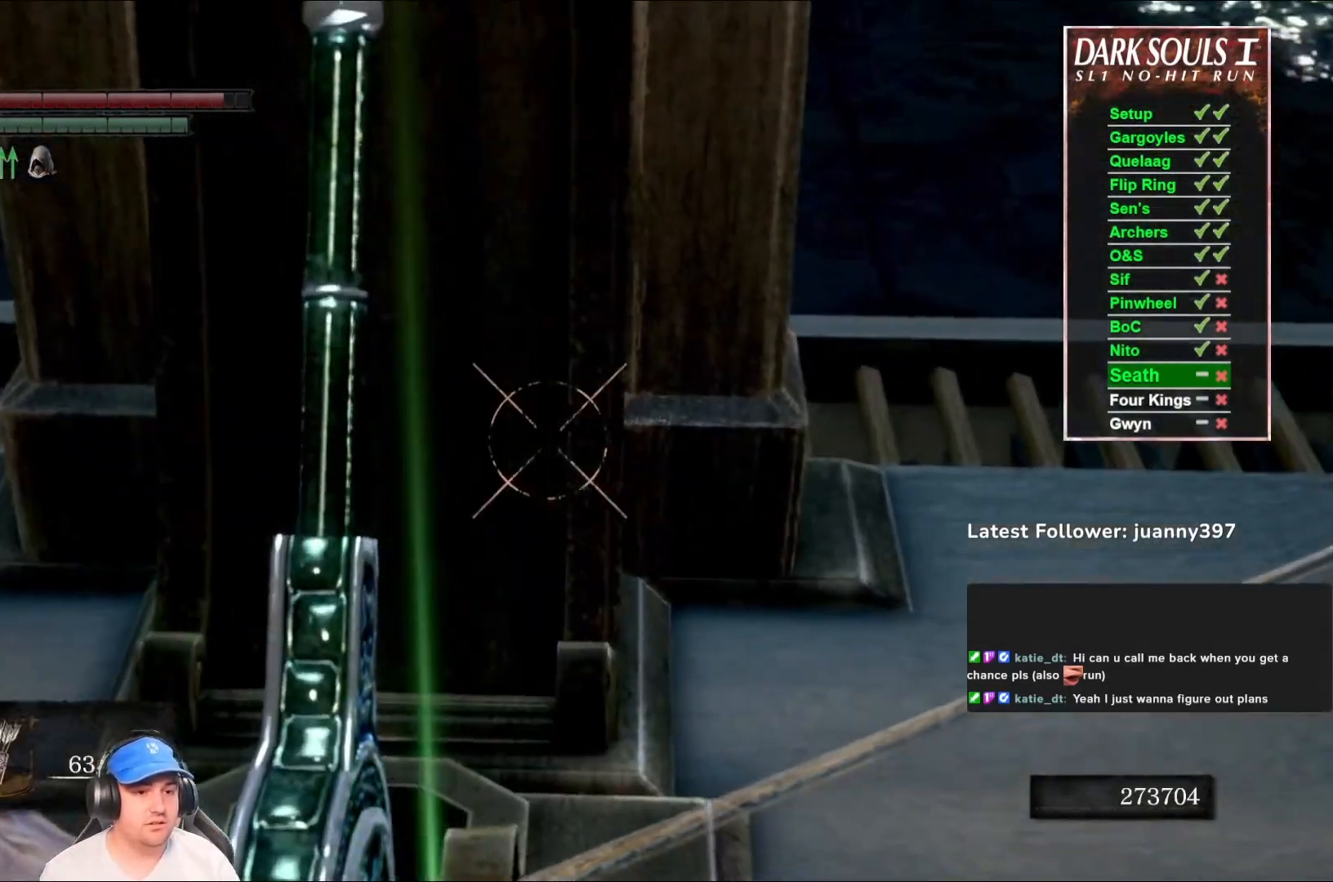
{"buttons": [], "left_stick": "center", "right_stick": "center", "events": [[67, "right_stick", "down"], [433, "right_stick", "center"]]}
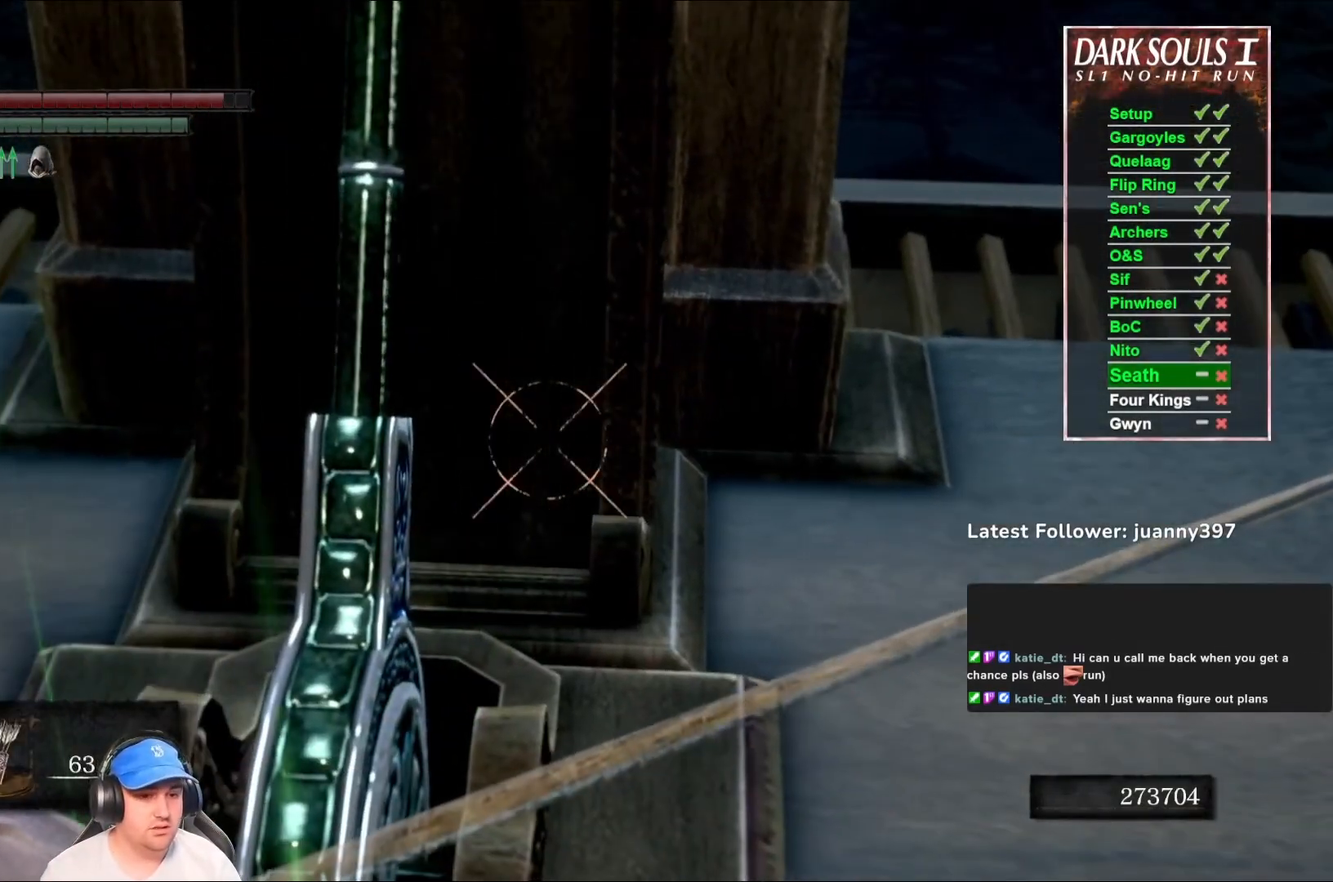
{"buttons": [], "left_stick": "center", "right_stick": "center", "events": [[67, "right_stick", "down"], [267, "right_stick", "center"]]}
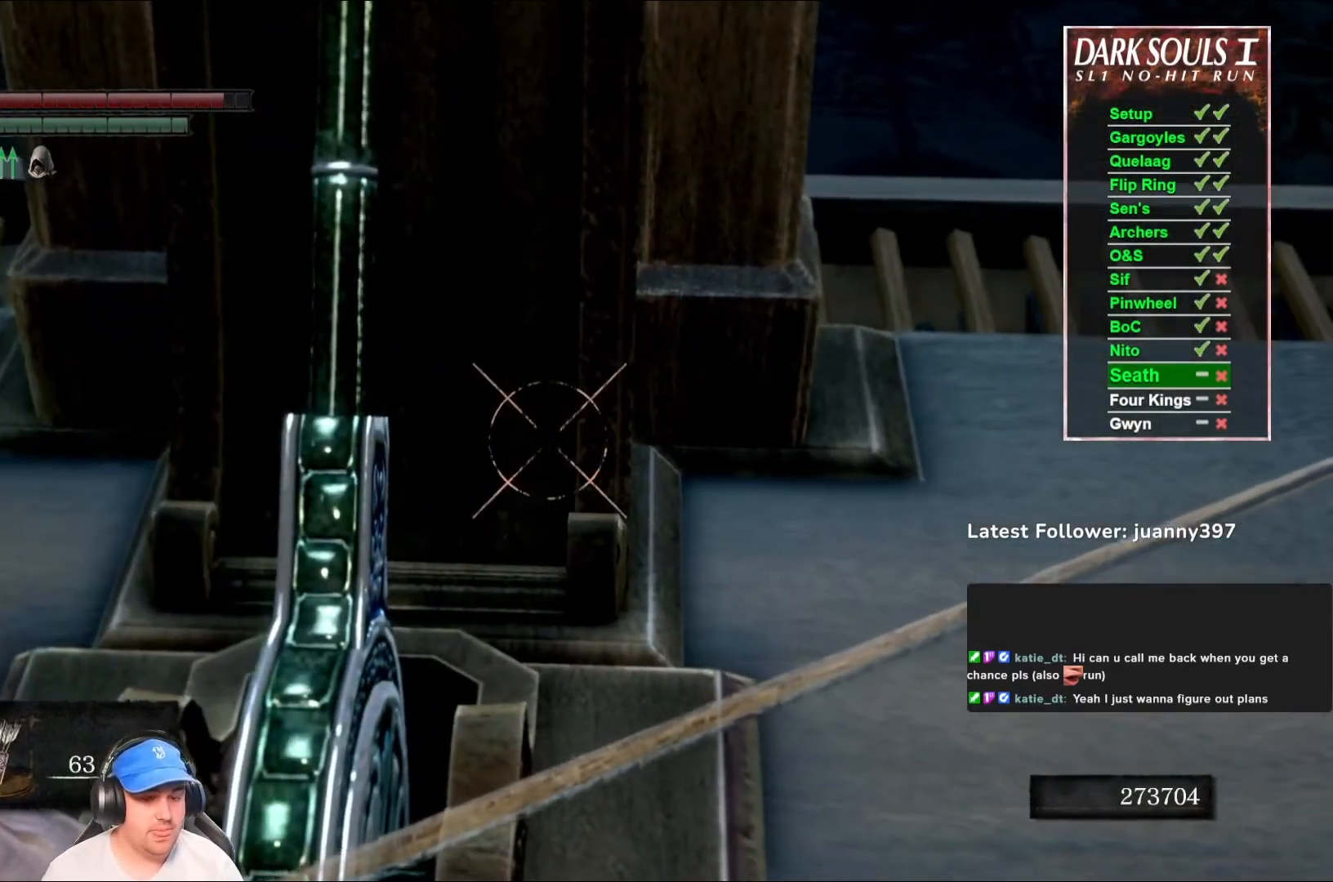
{"buttons": [], "left_stick": "center", "right_stick": "down", "events": [[67, "right_stick", "down-right"], [200, "right_stick", "center"], [467, "right_stick", "down"]]}
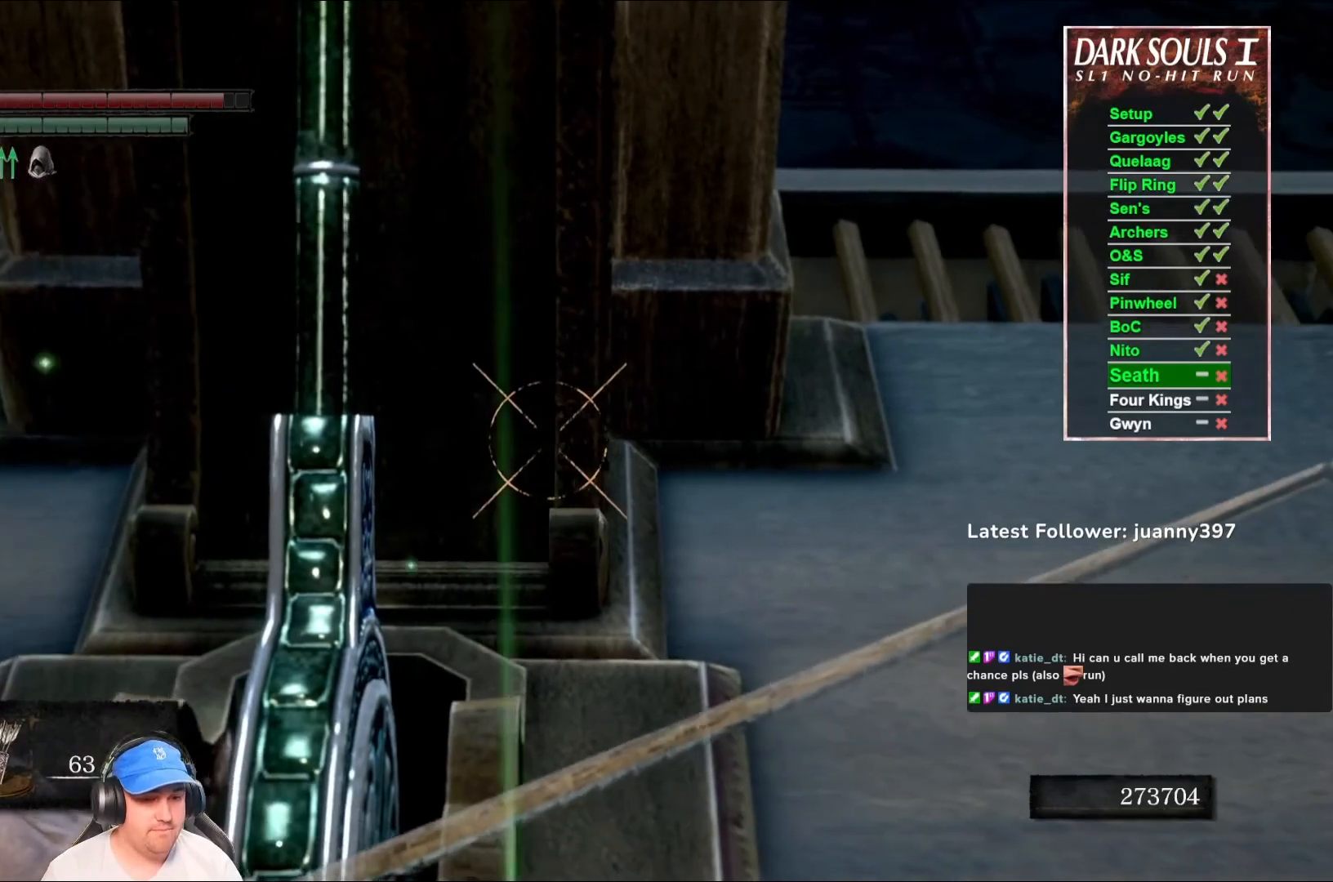
{"buttons": [], "left_stick": "center", "right_stick": "down", "events": [[167, "right_stick", "center"], [333, "right_stick", "down"]]}
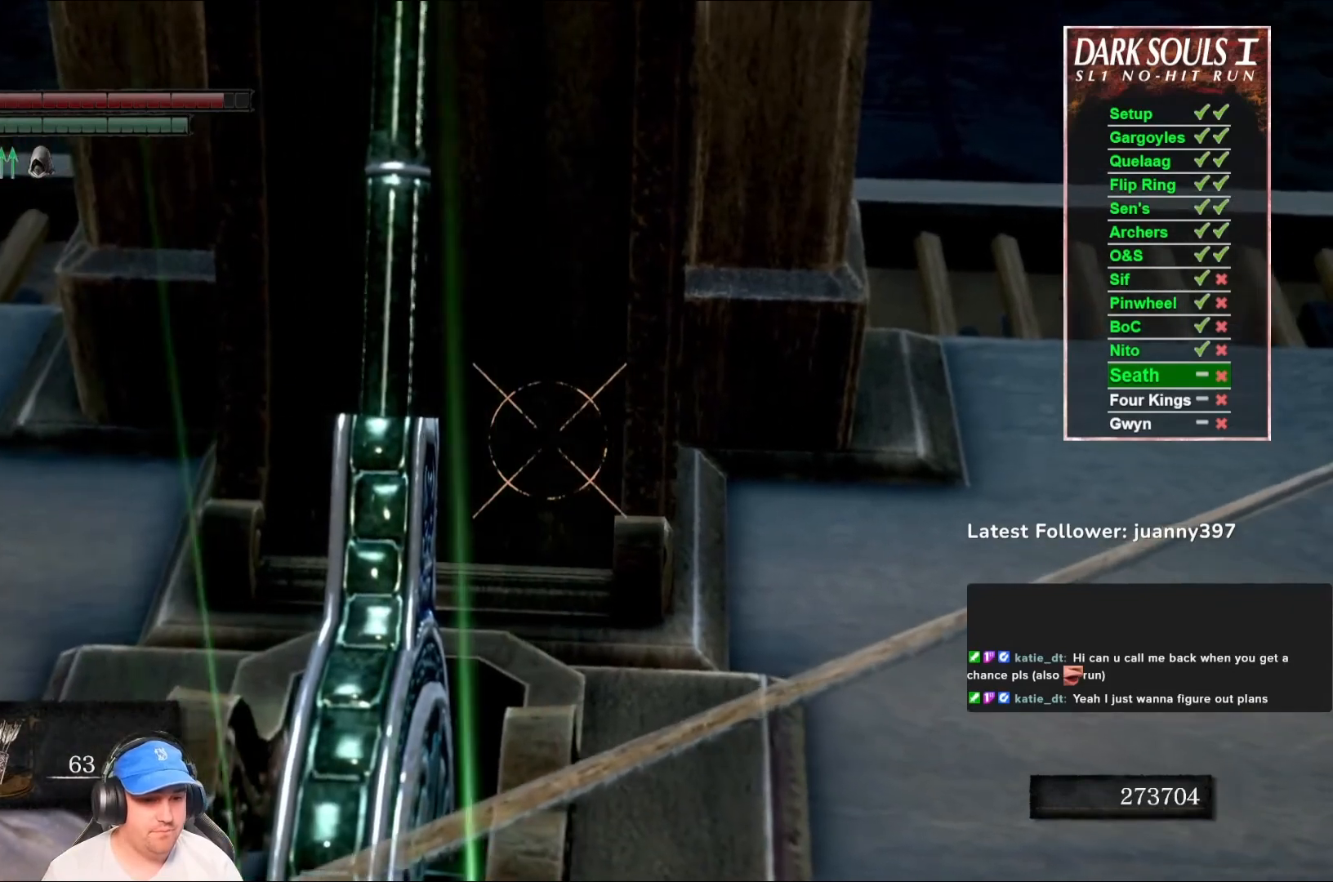
{"buttons": [], "left_stick": "center", "right_stick": "center", "events": [[33, "right_stick", "center"], [233, "right_stick", "down"], [333, "right_stick", "center"]]}
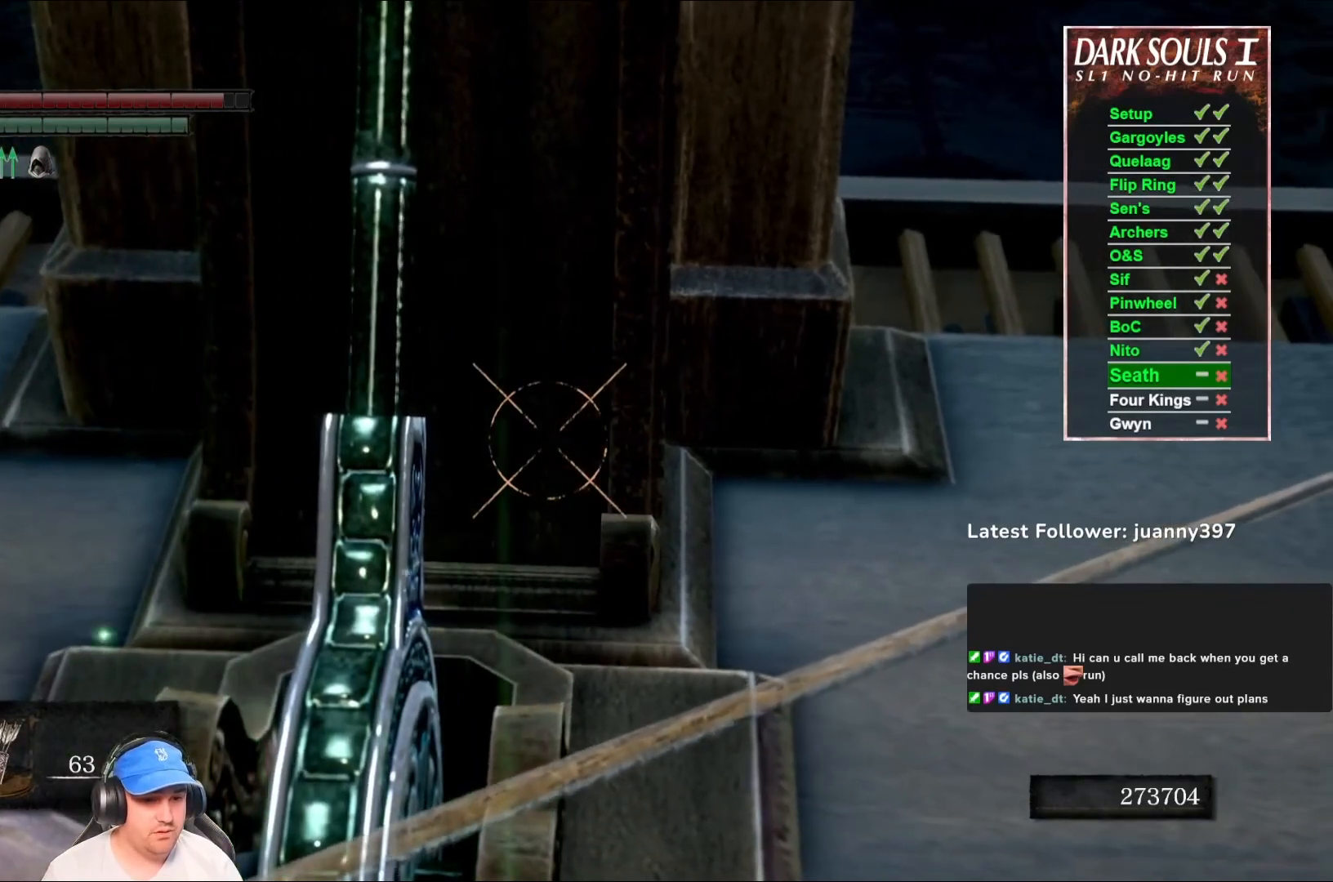
{"buttons": [], "left_stick": "center", "right_stick": "center", "events": [[100, "right_stick", "down"], [267, "right_stick", "center"]]}
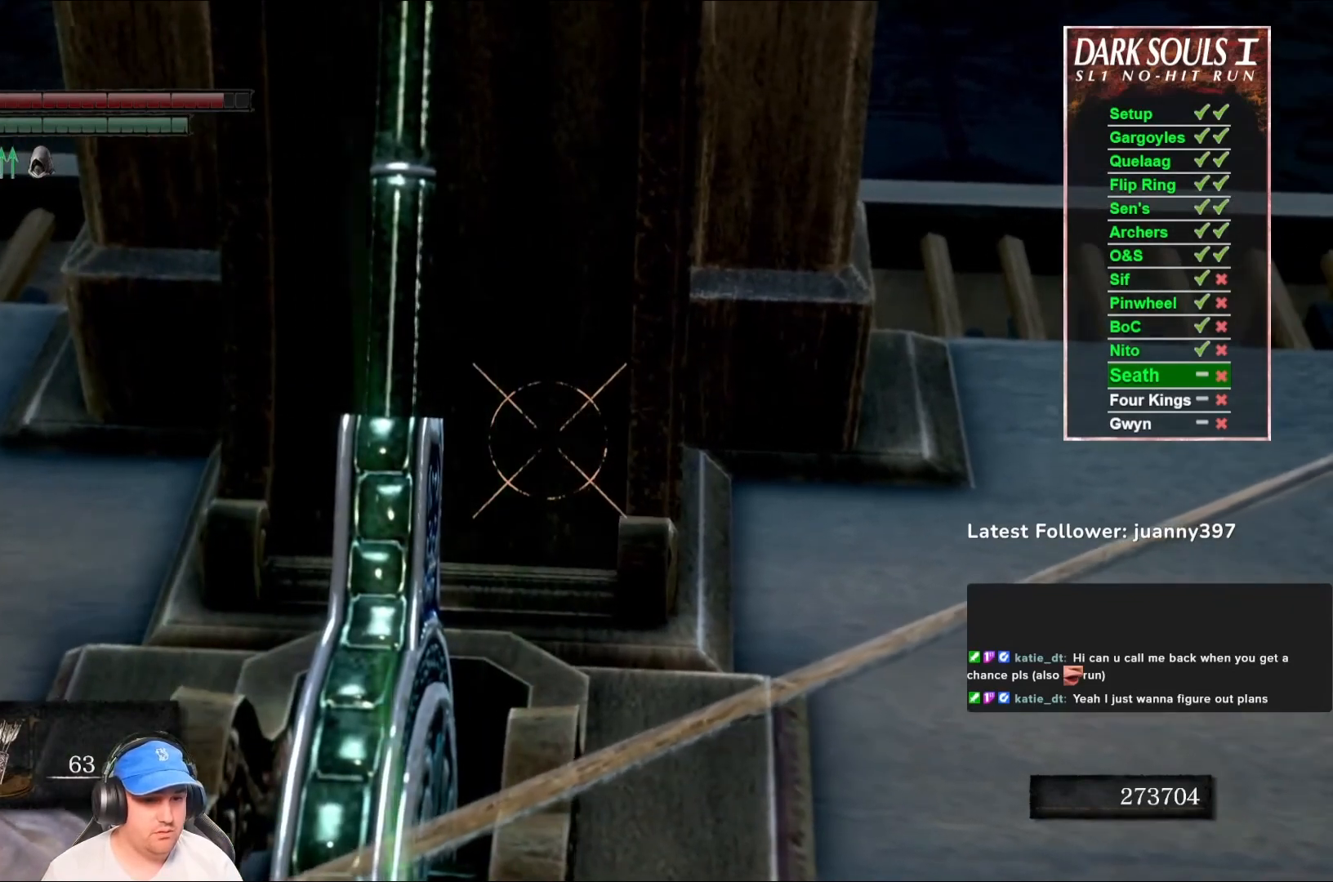
{"buttons": [], "left_stick": "center", "right_stick": "center", "events": []}
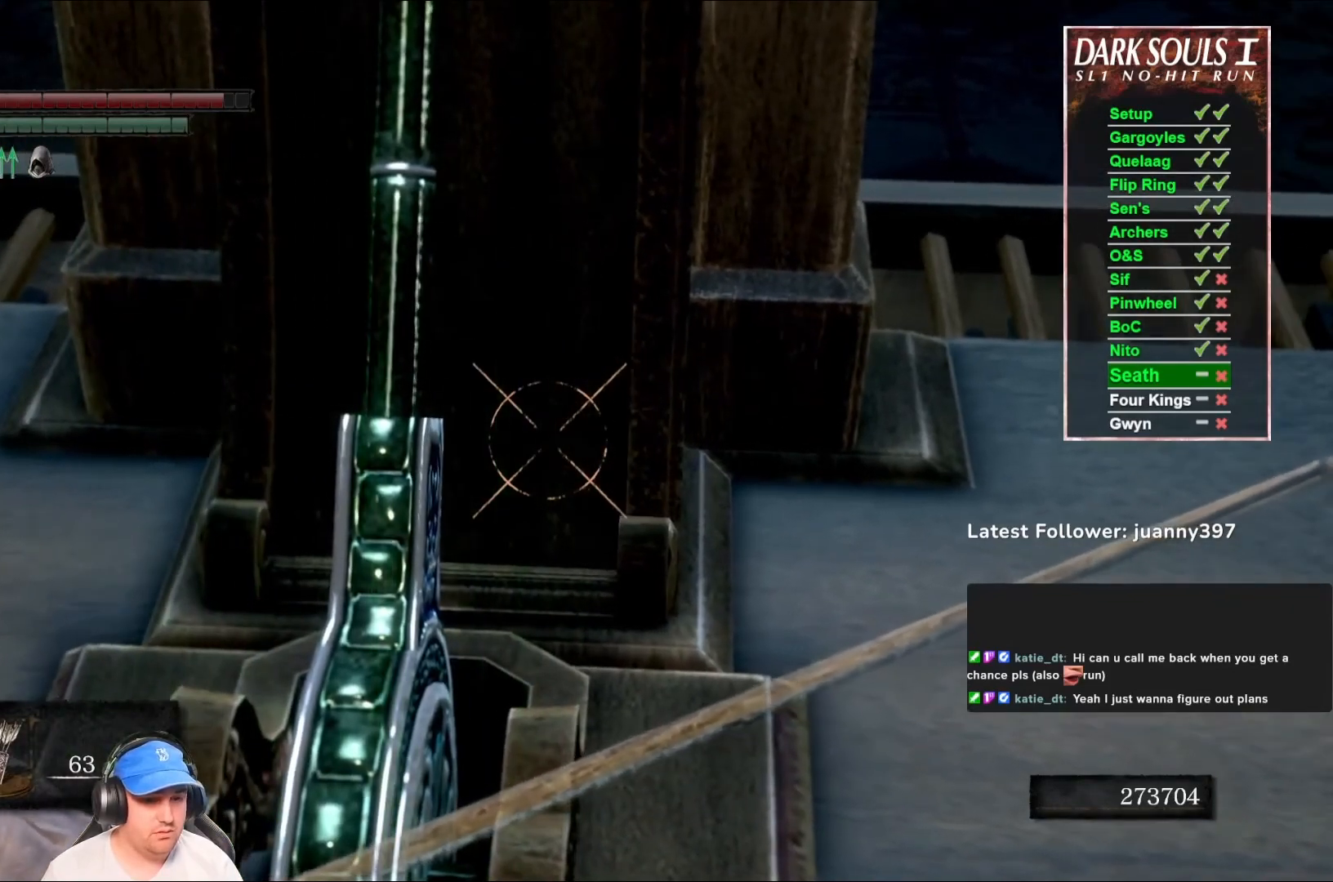
{"buttons": [], "left_stick": "center", "right_stick": "center", "events": [[200, "right_stick", "down"], [333, "right_stick", "center"]]}
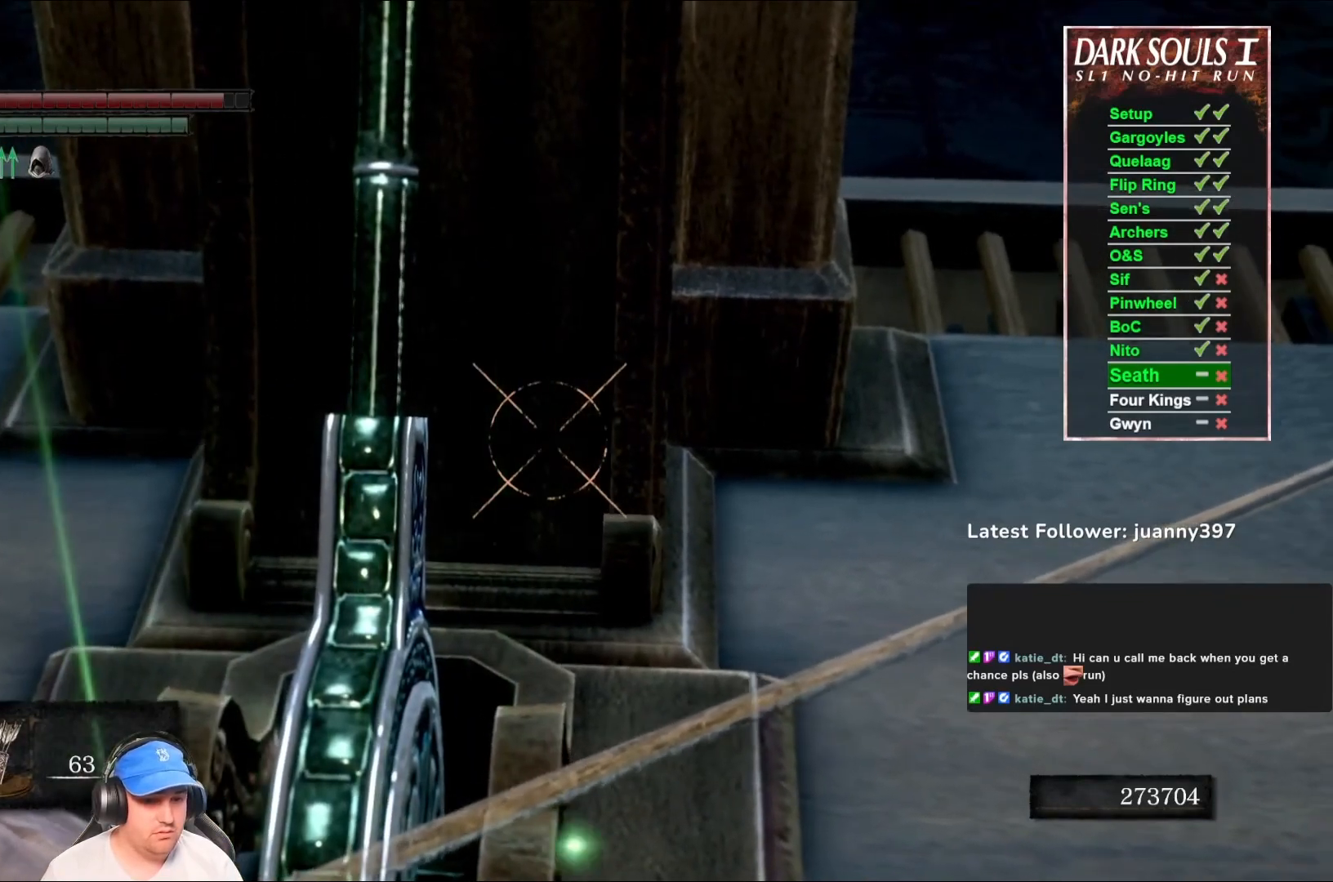
{"buttons": [], "left_stick": "center", "right_stick": "center", "events": [[367, "L1", "down"], [500, "L1", "up"]]}
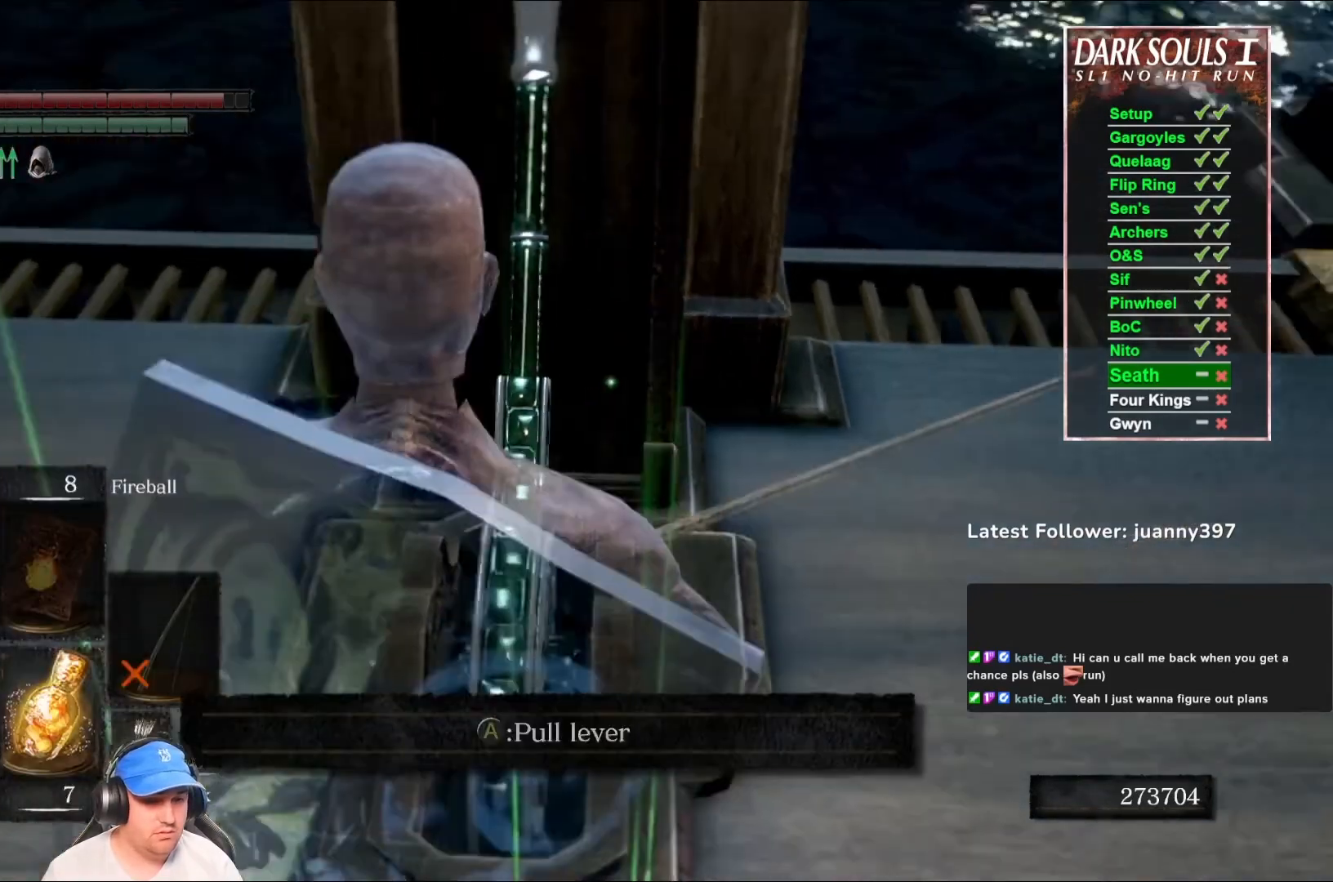
{"buttons": [], "left_stick": "center", "right_stick": "center", "events": []}
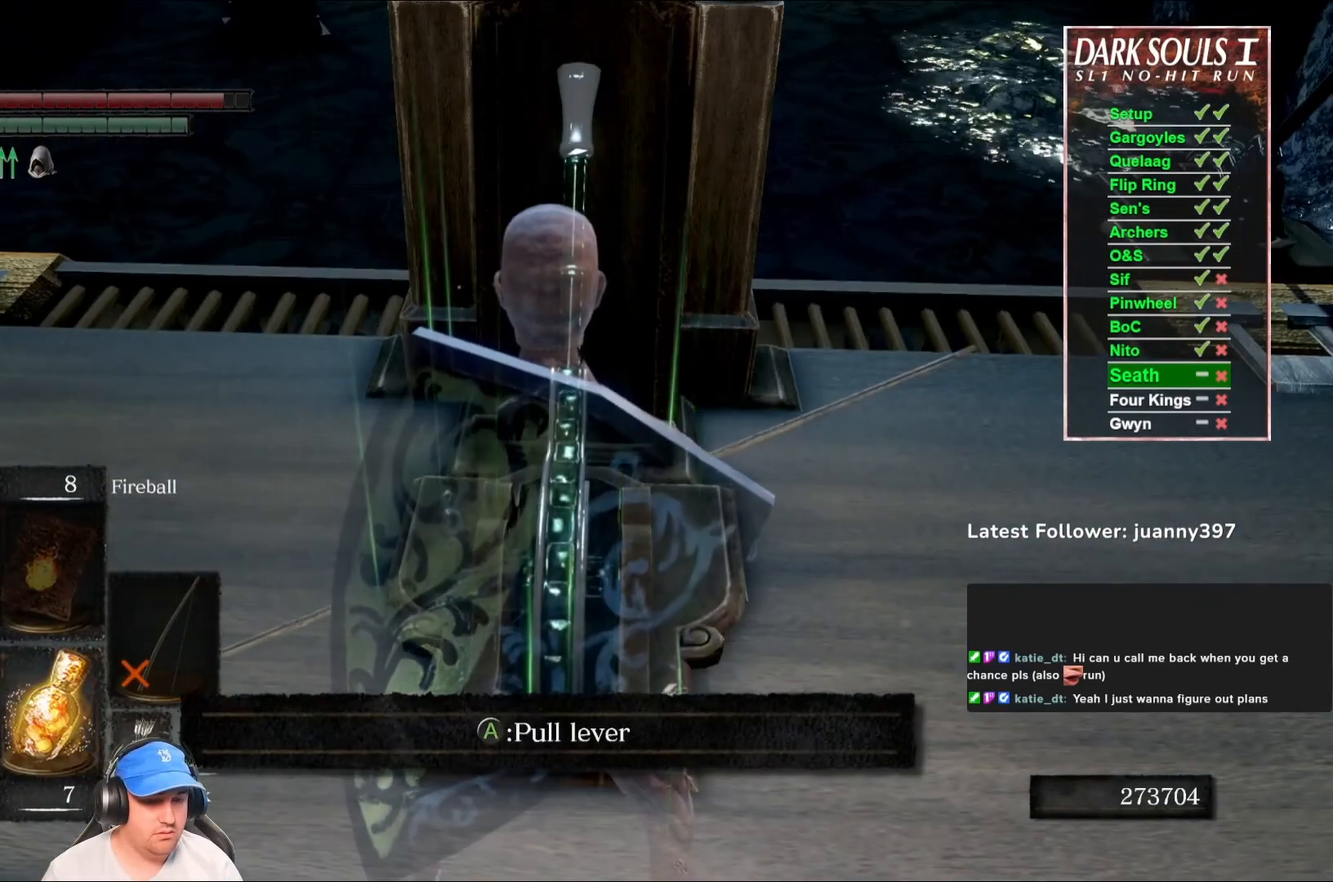
{"buttons": [], "left_stick": "center", "right_stick": "center", "events": [[100, "A", "down"], [167, "A", "up"], [300, "L1", "down"], [400, "L1", "up"]]}
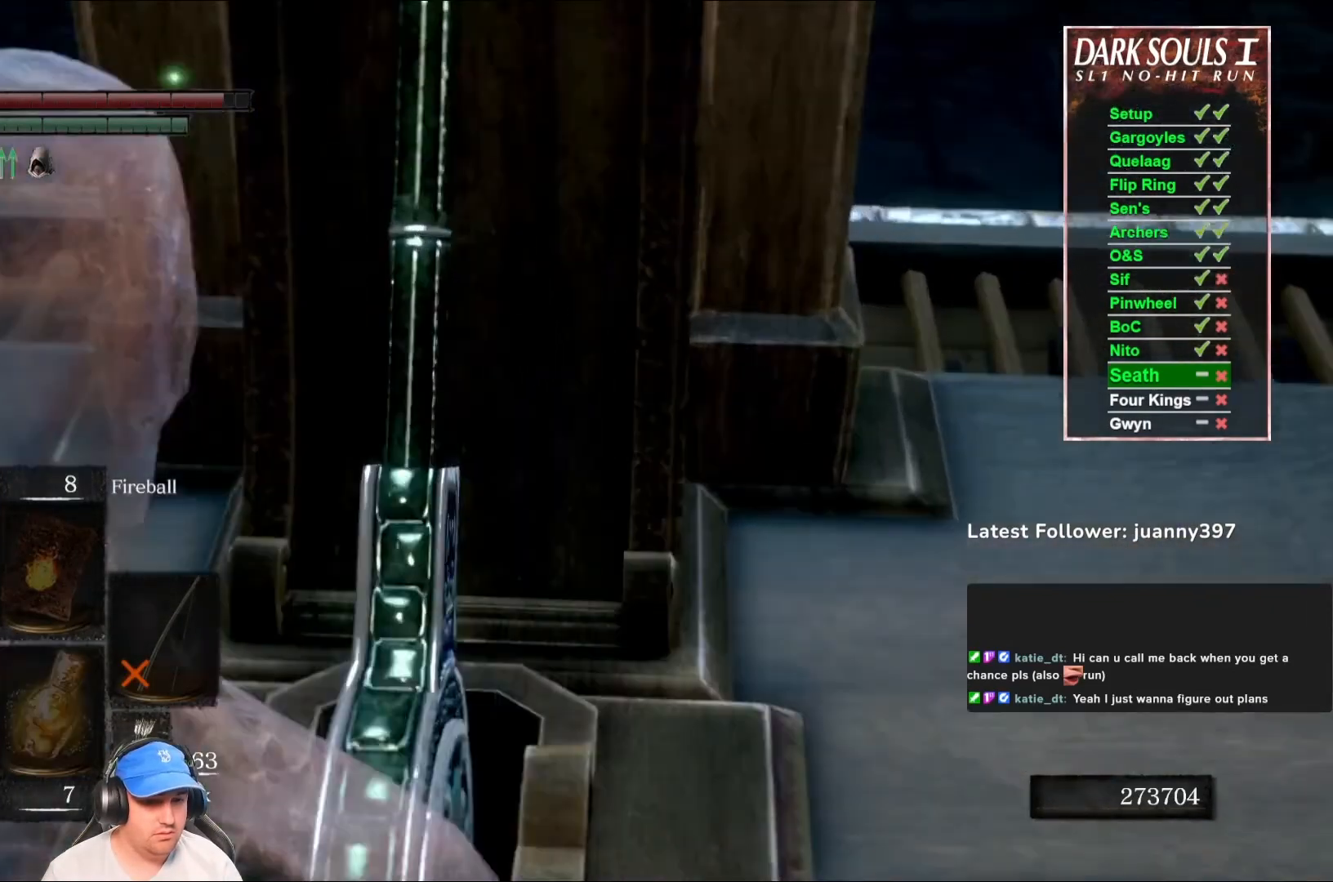
{"buttons": [], "left_stick": "center", "right_stick": "center", "events": [[233, "right_stick", "down"], [433, "right_stick", "center"]]}
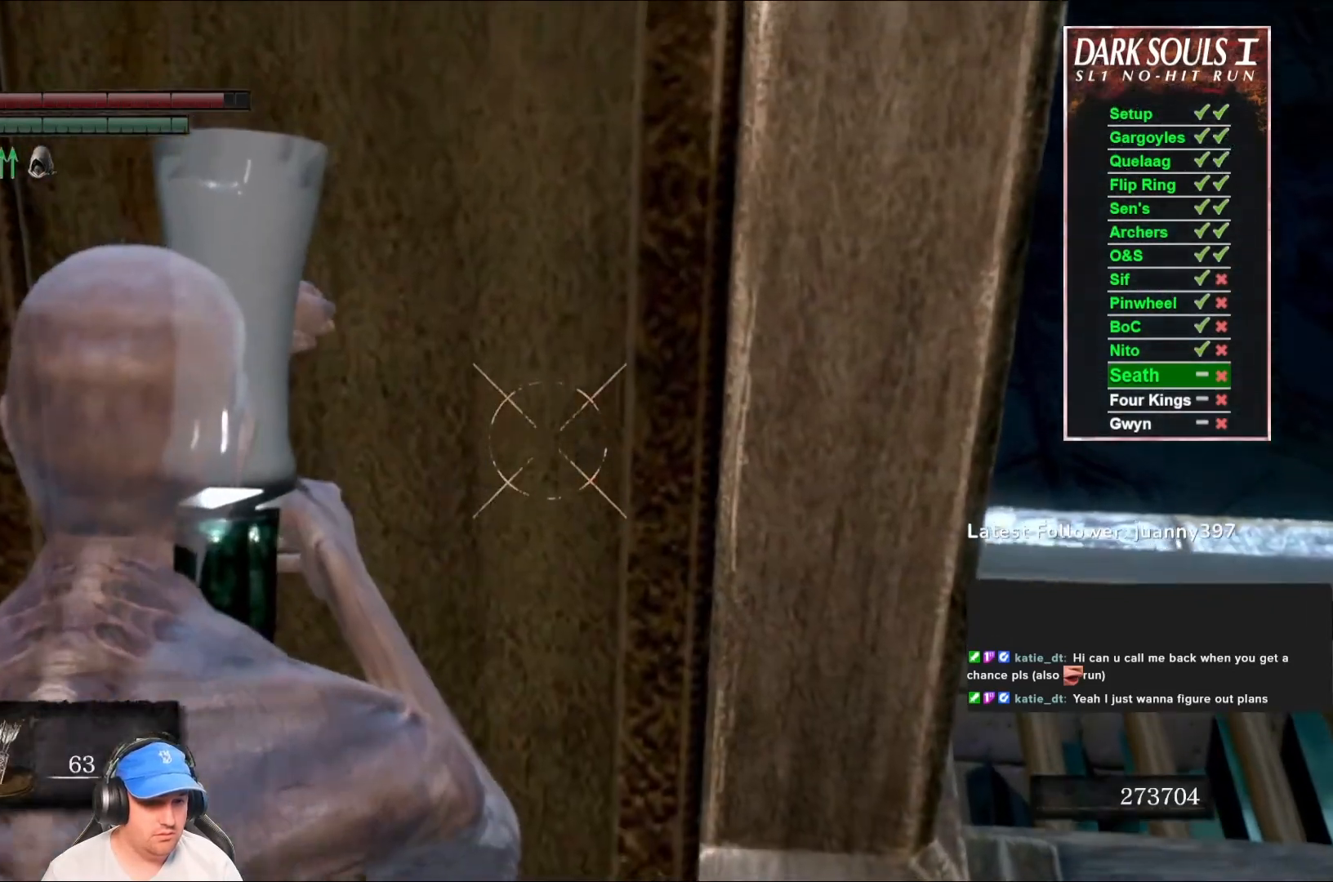
{"buttons": [], "left_stick": "center", "right_stick": "center", "events": []}
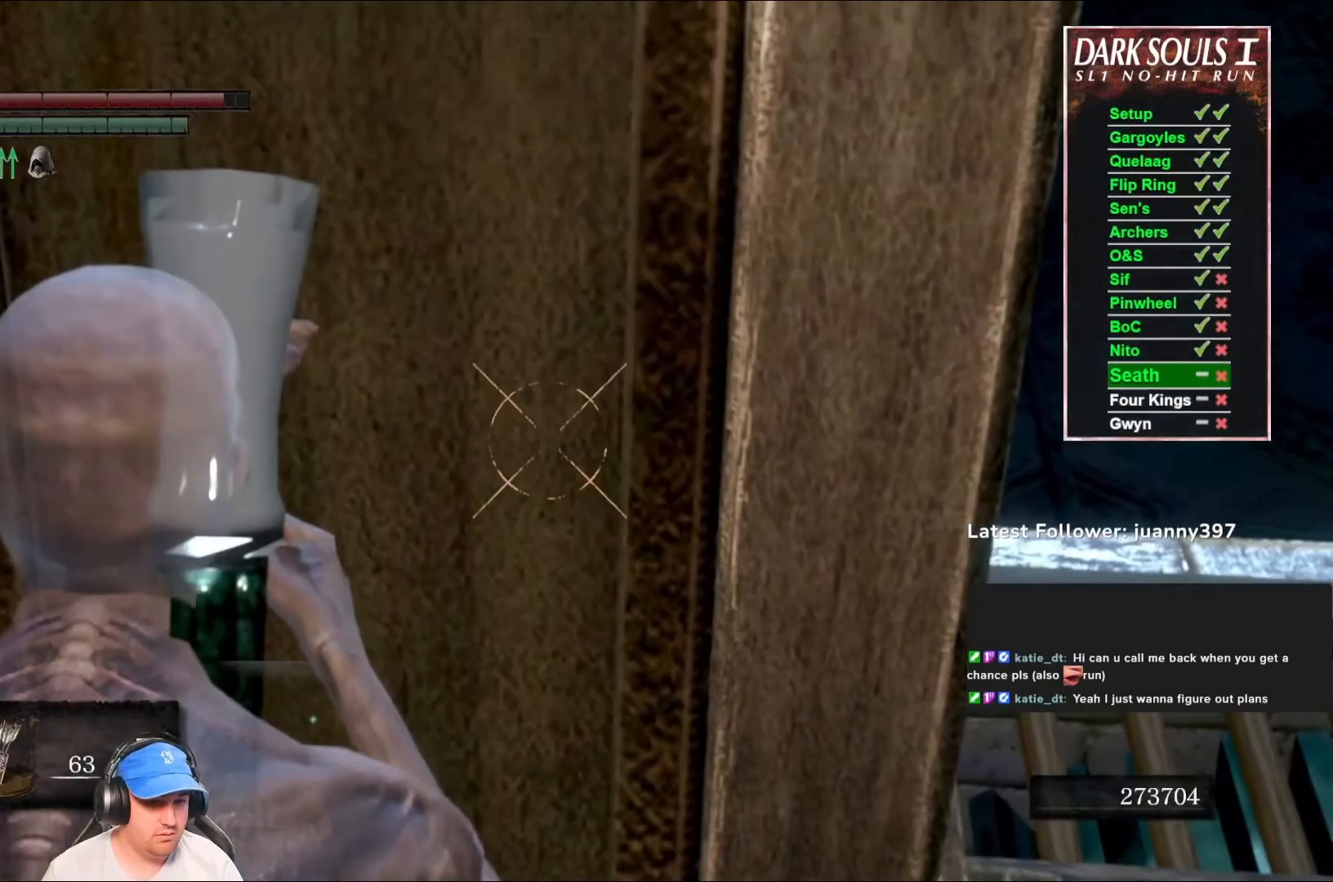
{"buttons": ["B"], "left_stick": "right", "right_stick": "center", "events": [[67, "left_stick", "right"], [267, "B", "down"], [333, "B", "up"], [433, "B", "down"]]}
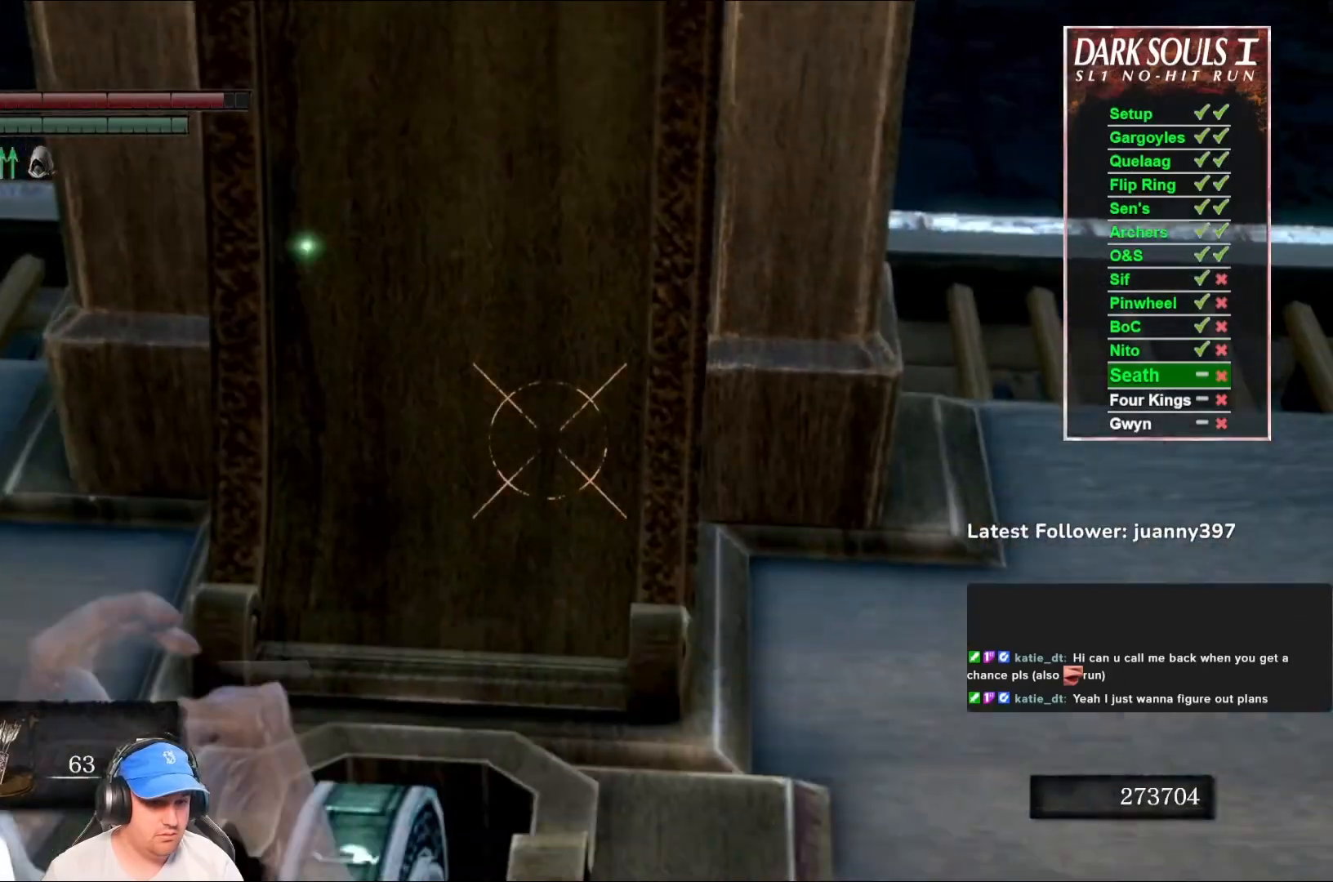
{"buttons": ["B"], "left_stick": "right", "right_stick": "center", "events": [[33, "B", "up"], [133, "B", "down"], [200, "B", "up"], [300, "B", "down"], [367, "B", "up"], [467, "B", "down"]]}
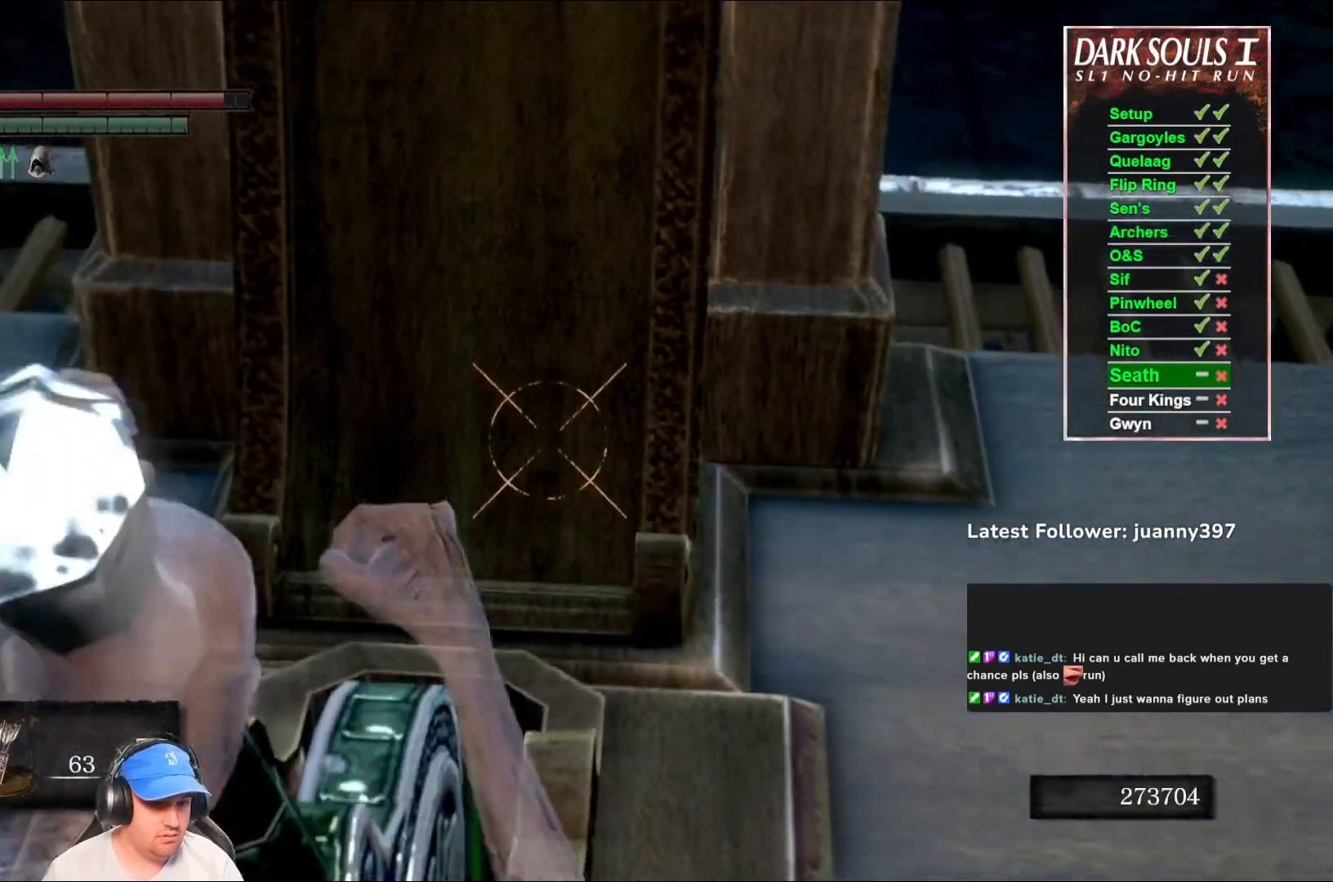
{"buttons": ["B"], "left_stick": "right", "right_stick": "center", "events": [[33, "B", "up"], [167, "B", "down"], [233, "B", "up"], [333, "B", "down"], [433, "B", "up"], [500, "B", "down"]]}
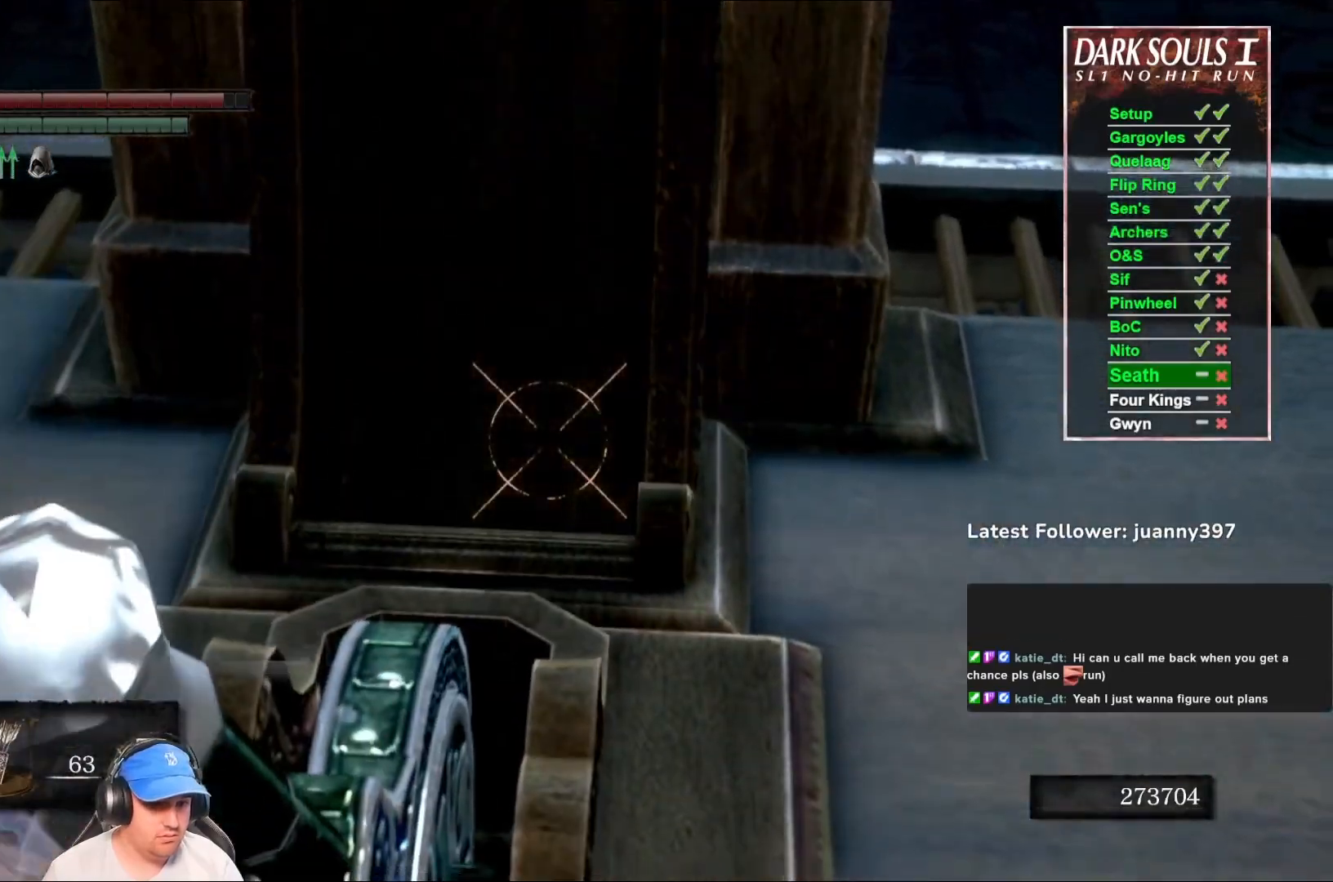
{"buttons": [], "left_stick": "up-right", "right_stick": "center", "events": [[100, "B", "up"], [200, "B", "down"], [267, "B", "up"], [467, "left_stick", "up-right"]]}
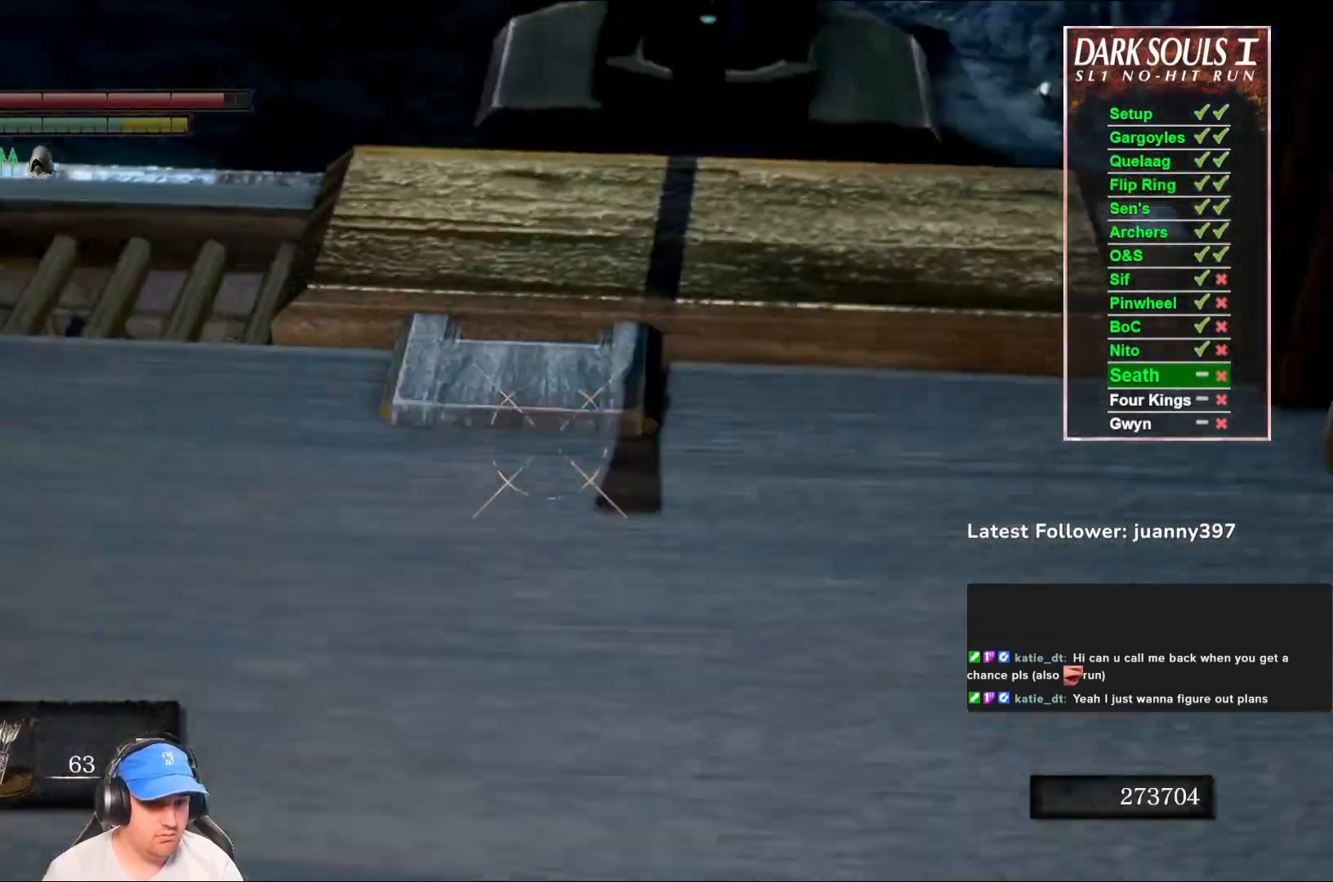
{"buttons": [], "left_stick": "up", "right_stick": "center", "events": [[33, "left_stick", "up"], [67, "B", "down"], [133, "B", "up"], [233, "B", "down"], [300, "B", "up"], [400, "B", "down"], [500, "B", "up"]]}
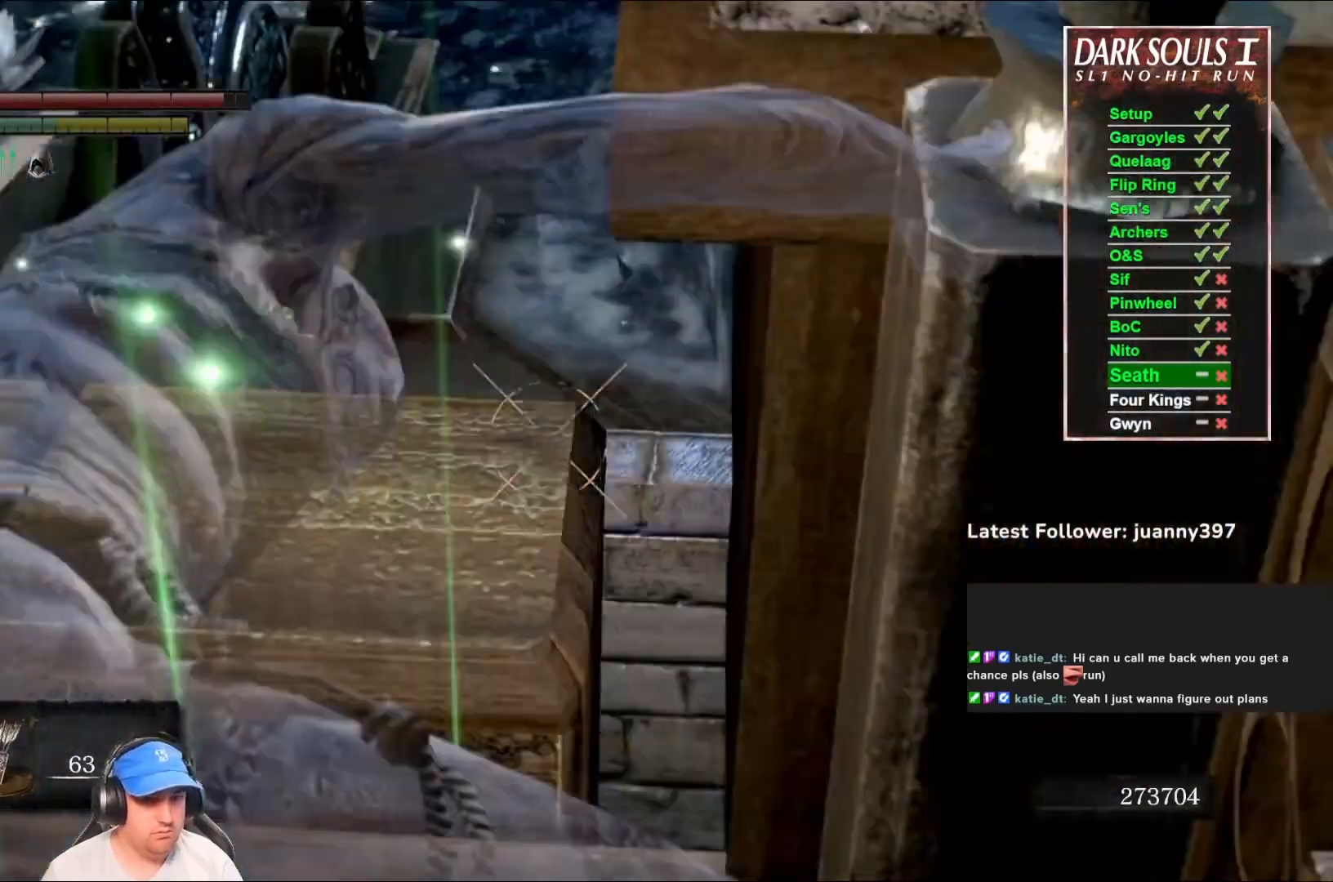
{"buttons": [], "left_stick": "down", "right_stick": "center", "events": [[167, "left_stick", "down"], [233, "B", "down"], [333, "B", "up"], [433, "B", "down"], [500, "B", "up"]]}
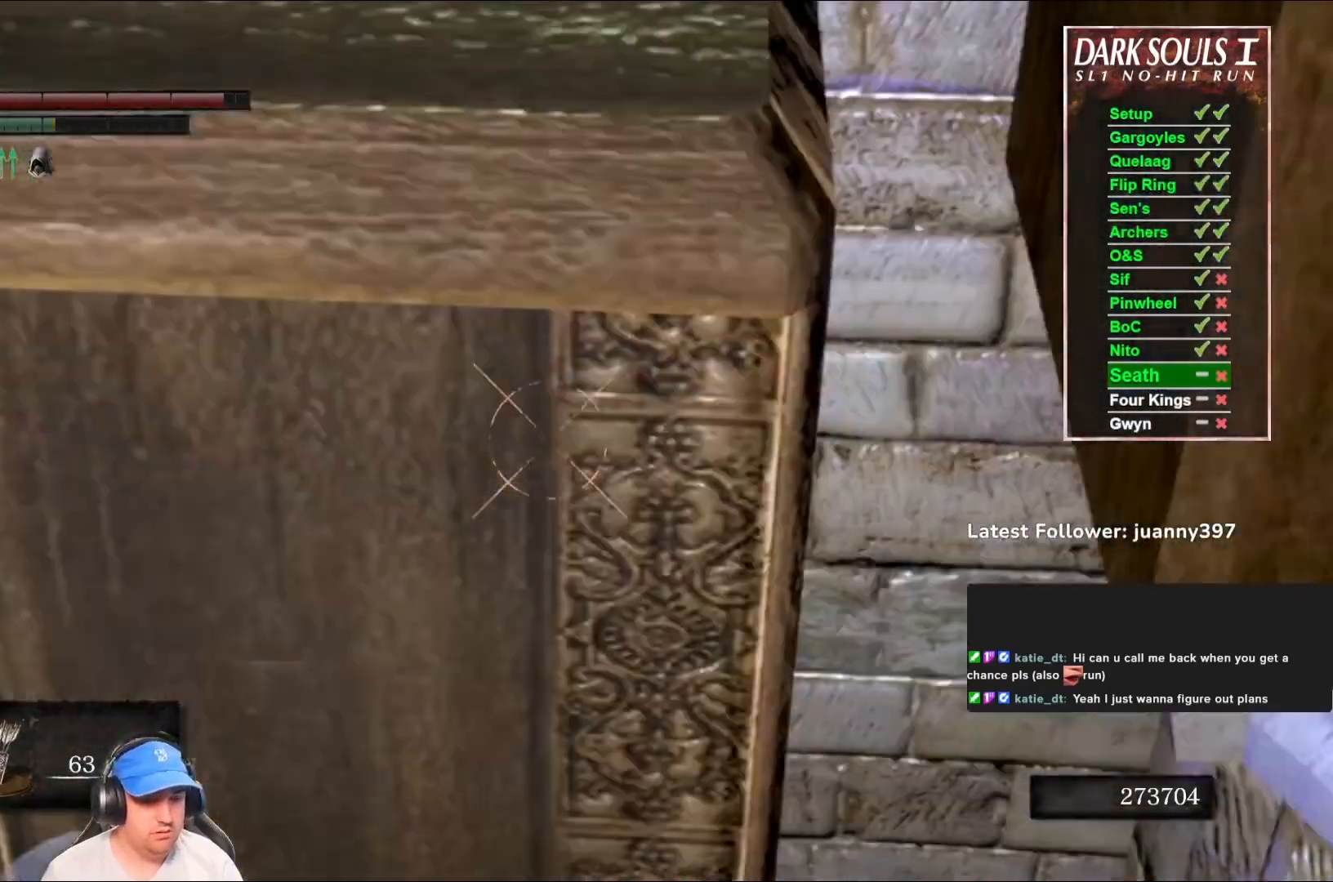
{"buttons": [], "left_stick": "center", "right_stick": "center", "events": [[467, "left_stick", "center"]]}
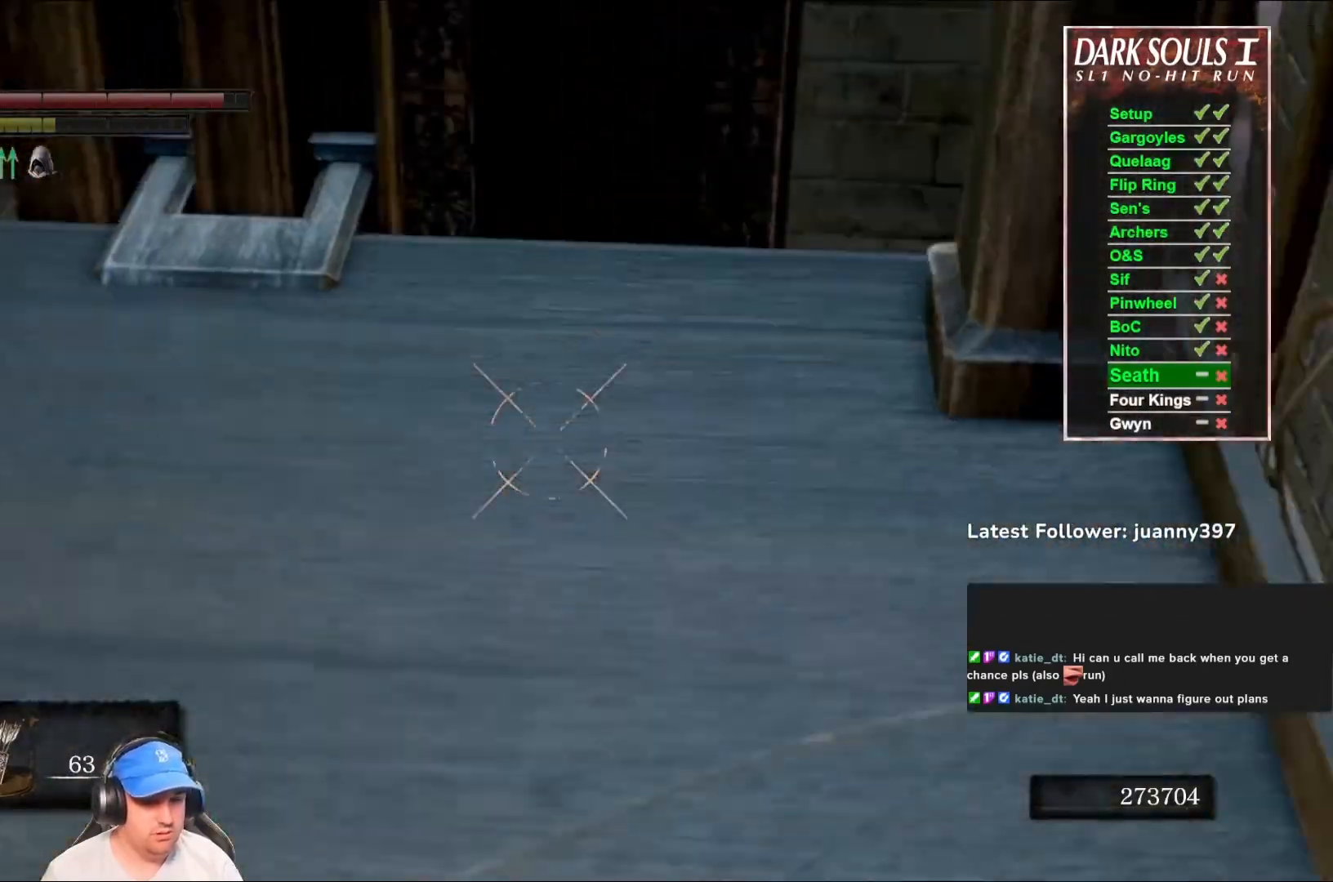
{"buttons": [], "left_stick": "center", "right_stick": "left", "events": [[267, "right_stick", "left"], [333, "L1", "down"], [400, "L1", "up"], [400, "right_stick", "center"], [467, "right_stick", "left"]]}